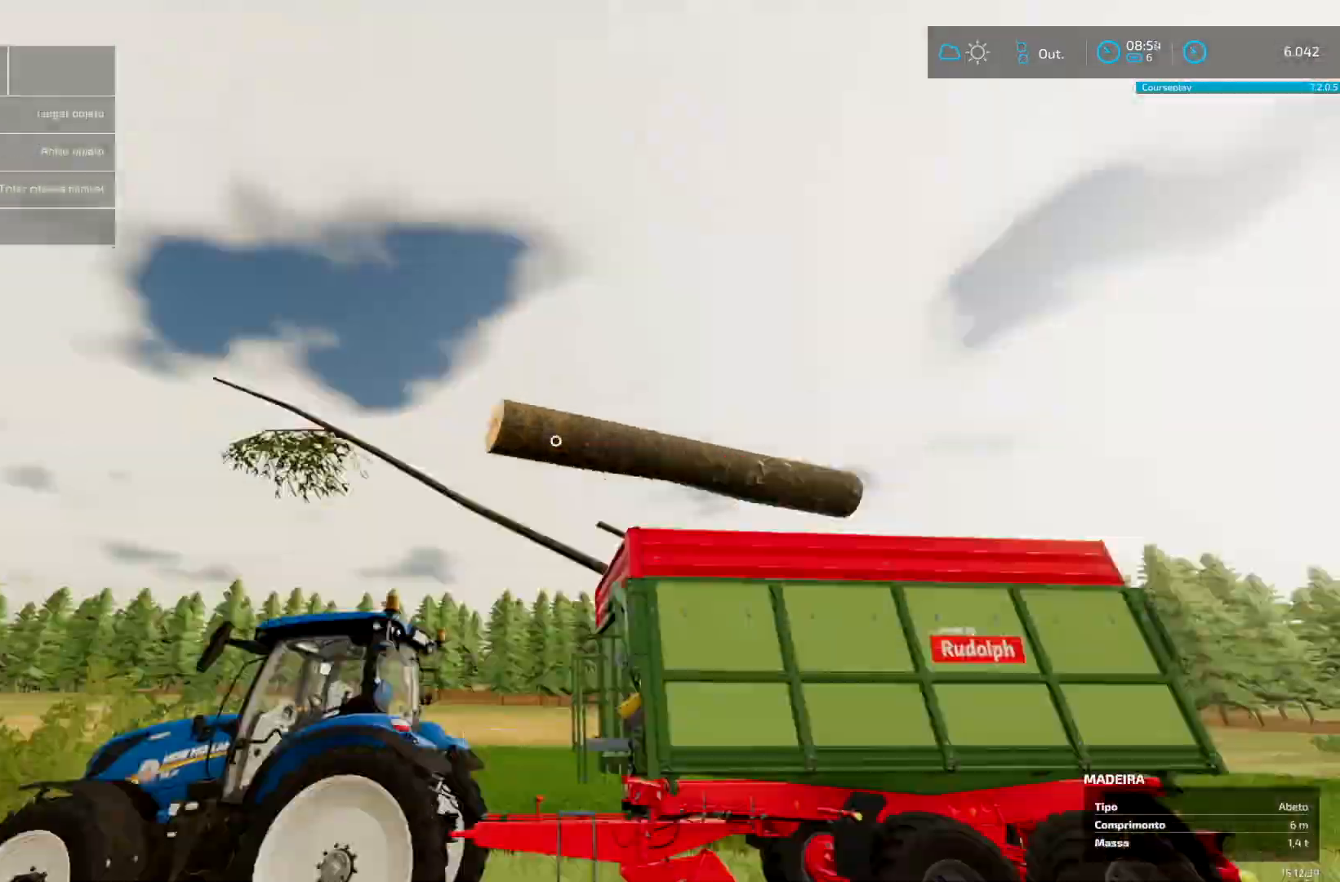
Gameplay with a controller (Xbox layout); each line is a JSON object with the inputs held at the frame after it. "events" lists button and stick changes between this image and that frame as [ms after this image, input, new state], when the widget could be followed in between. Not read: L3 R3.
{"buttons": [], "left_stick": "center", "right_stick": "center", "events": []}
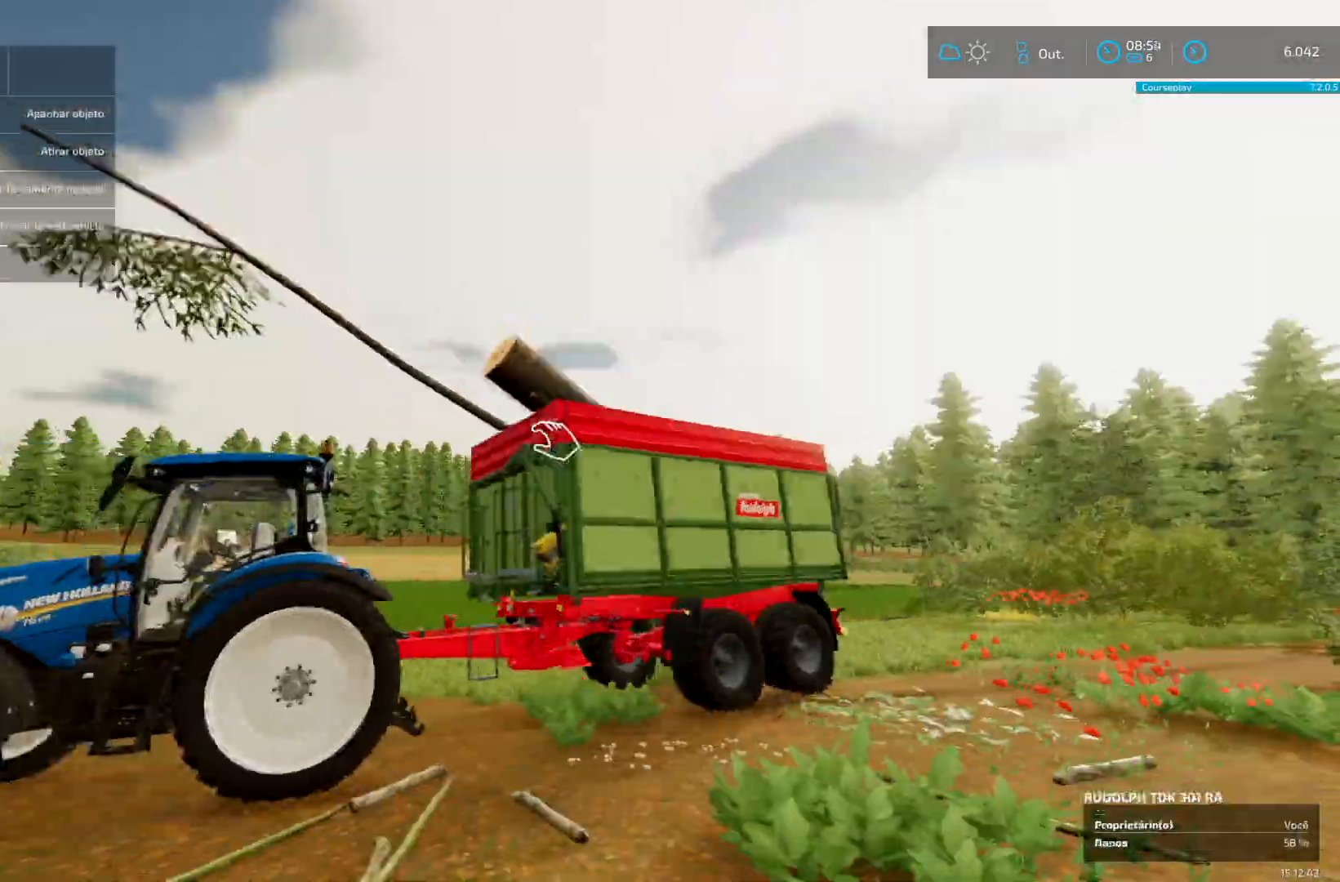
{"buttons": ["R2"], "left_stick": "up-left", "right_stick": "center", "events": [[83, "left_stick", "down"], [125, "right_stick", "left"], [208, "left_stick", "down-left"], [417, "R2", "down"], [417, "left_stick", "up-left"], [500, "right_stick", "center"]]}
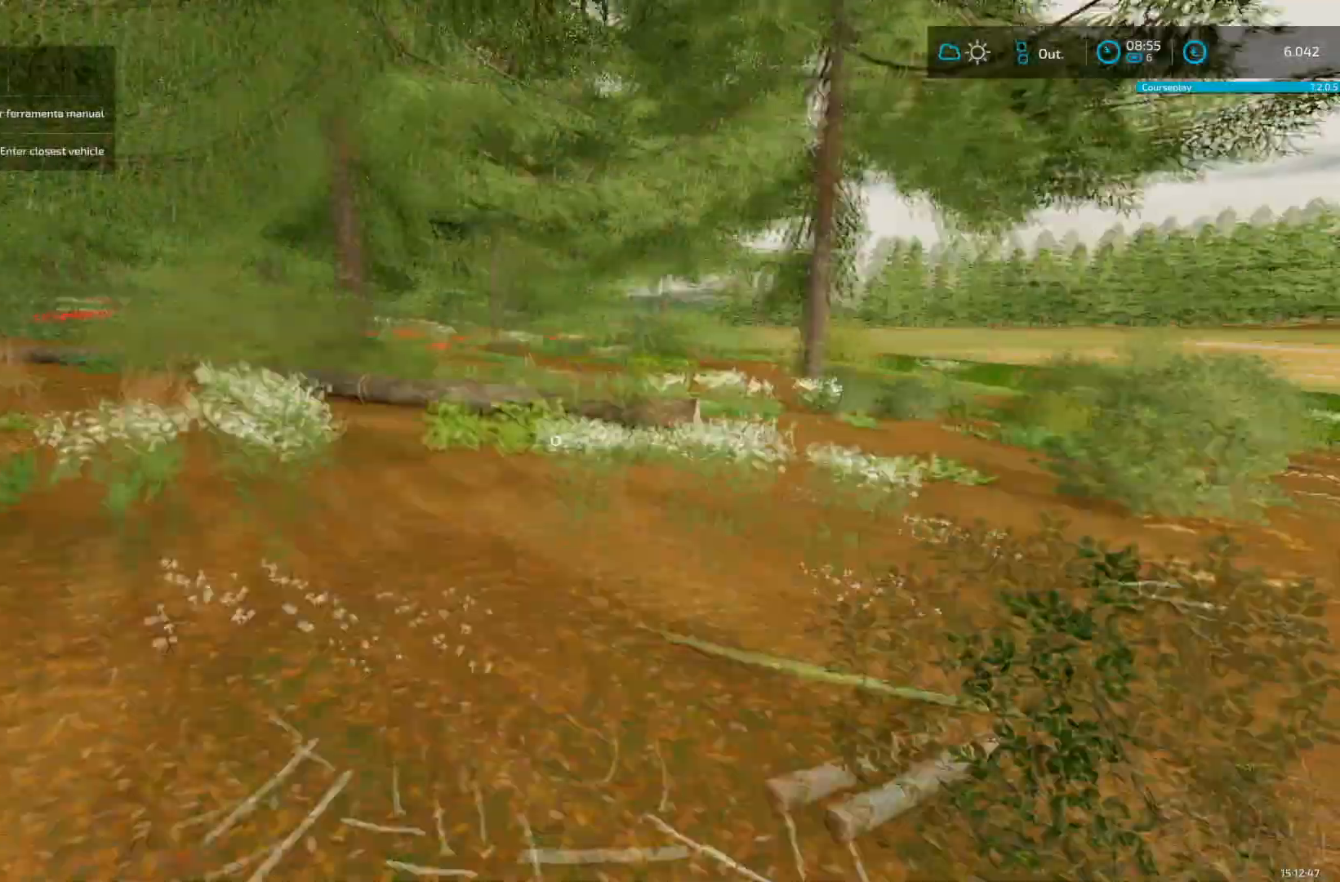
{"buttons": [], "left_stick": "up-right", "right_stick": "center", "events": [[42, "R2", "up"], [42, "right_stick", "left"], [125, "left_stick", "center"], [167, "right_stick", "center"], [251, "B", "down"], [292, "B", "up"], [334, "left_stick", "right"], [334, "right_stick", "up-right"], [459, "left_stick", "up-right"], [459, "right_stick", "center"]]}
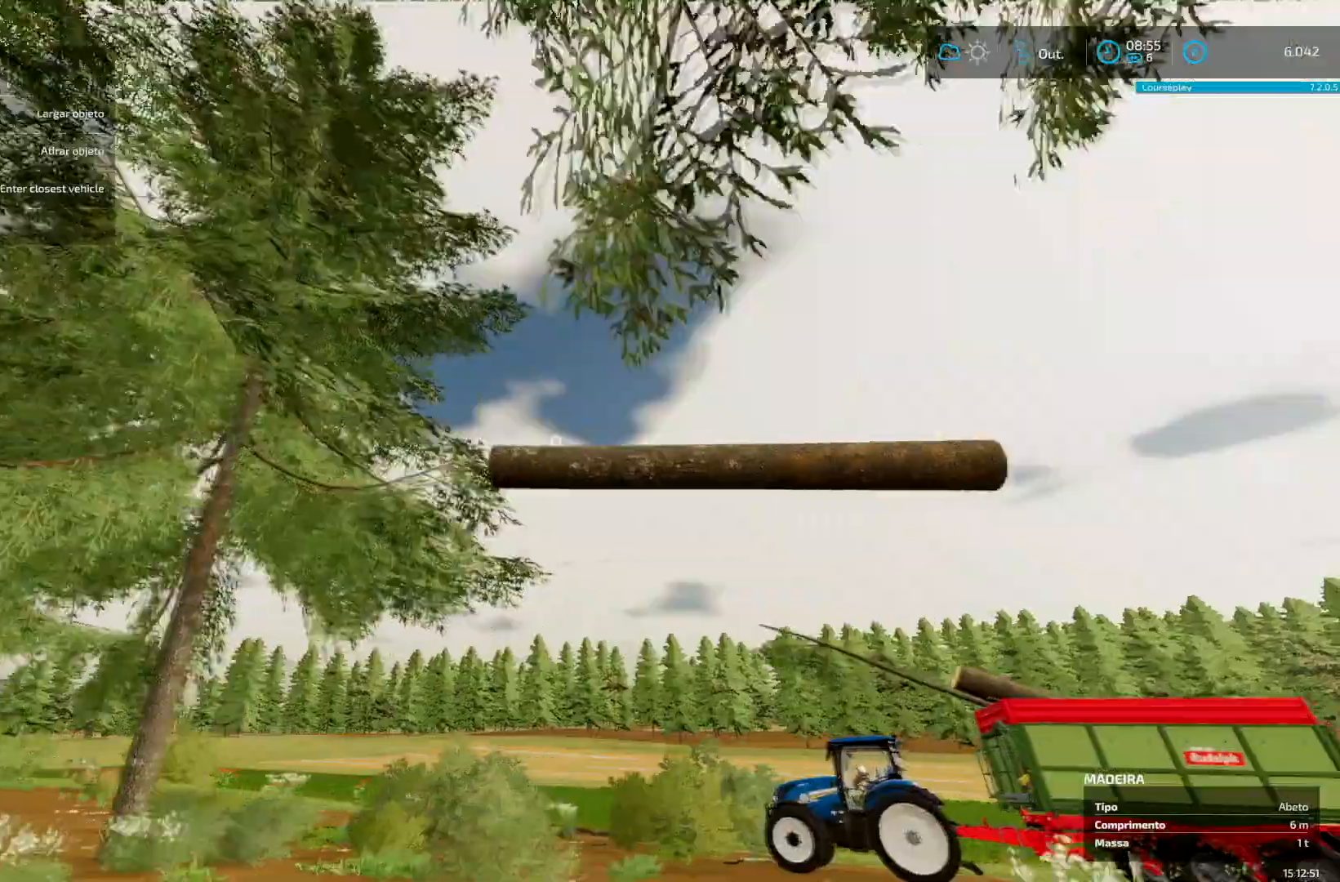
{"buttons": [], "left_stick": "center", "right_stick": "center", "events": [[417, "left_stick", "center"]]}
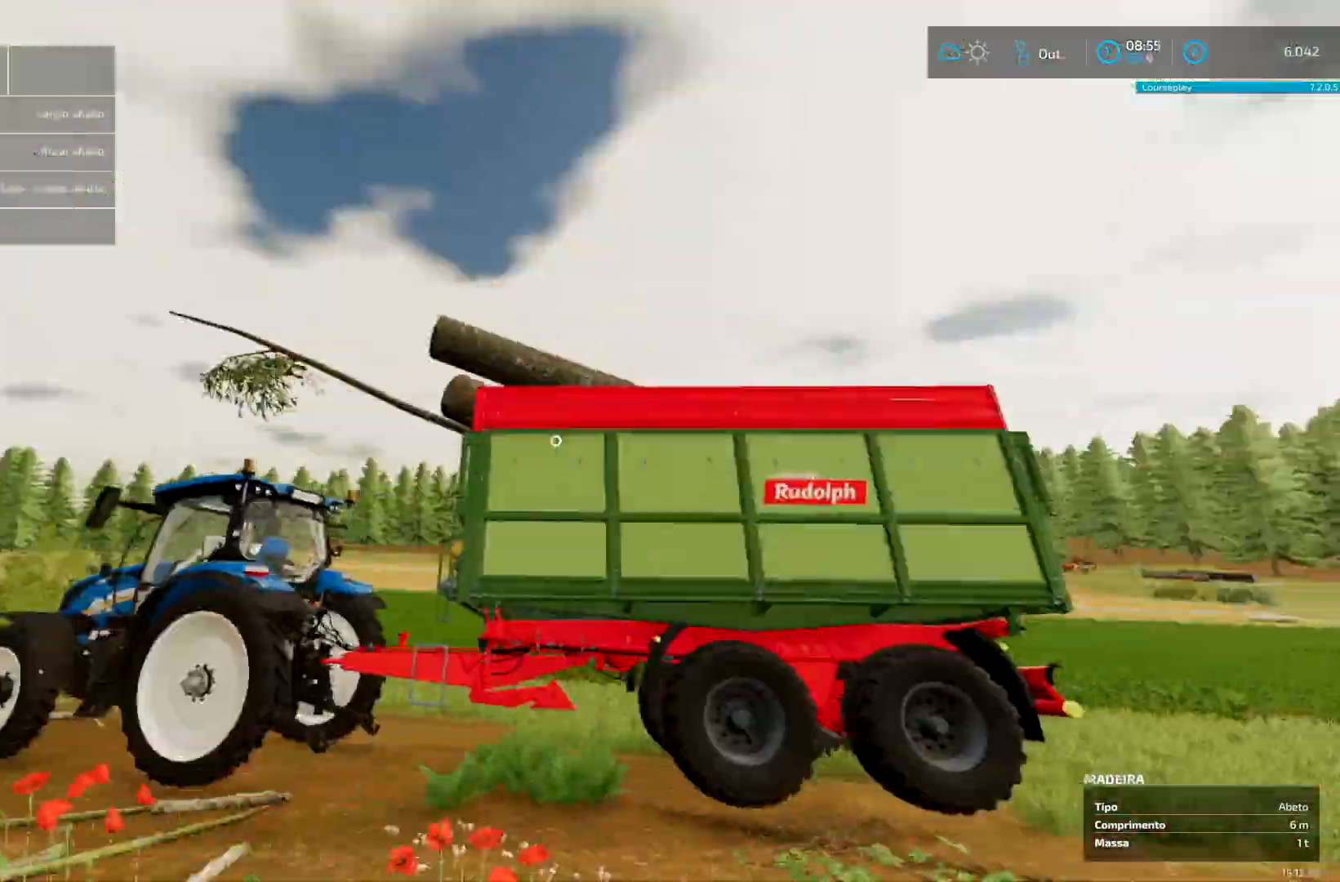
{"buttons": [], "left_stick": "left", "right_stick": "center"}
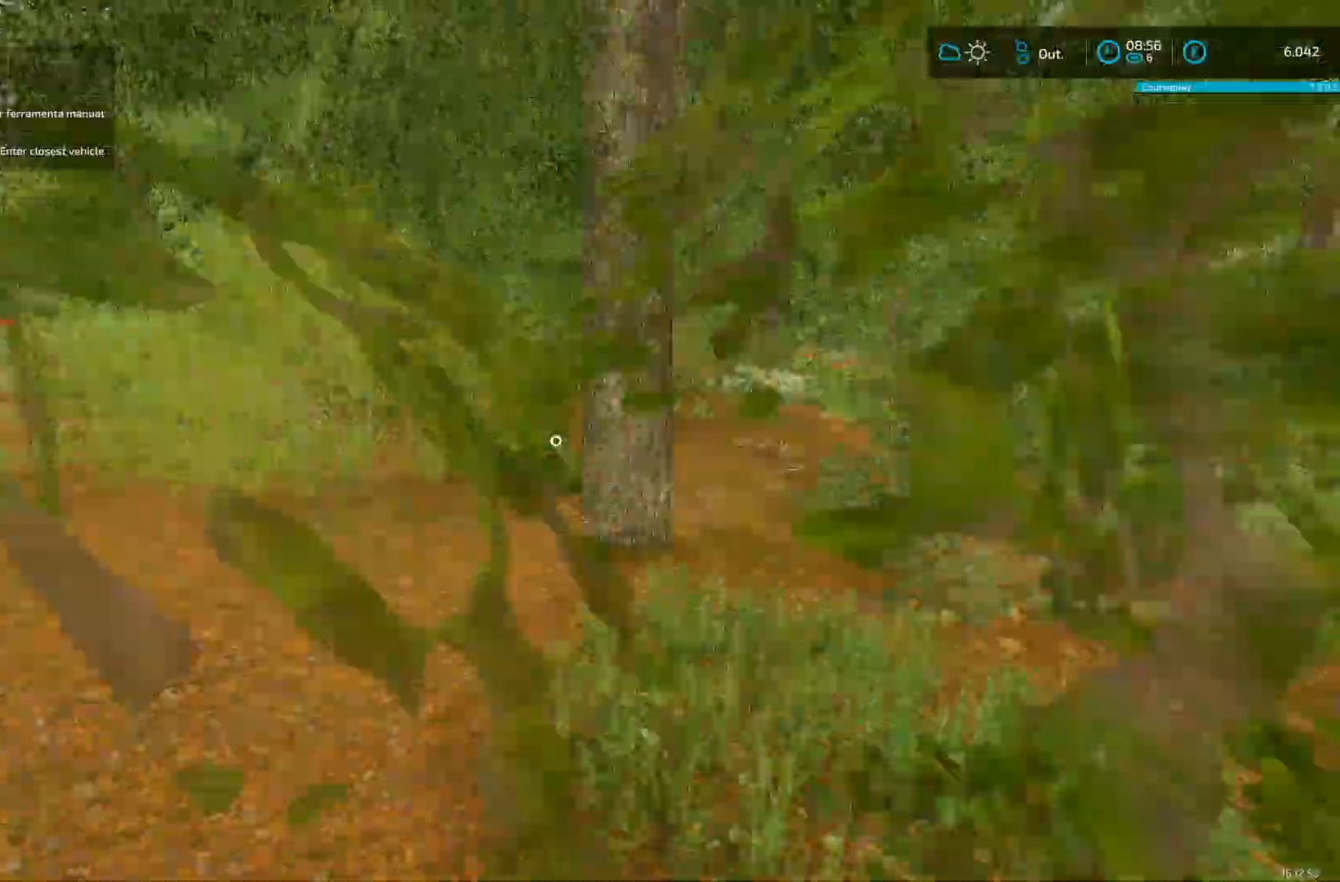
{"buttons": [], "left_stick": "center", "right_stick": "up-right", "events": [[42, "left_stick", "up"], [83, "R2", "down"], [208, "R2", "up"], [292, "left_stick", "center"], [500, "right_stick", "up-right"]]}
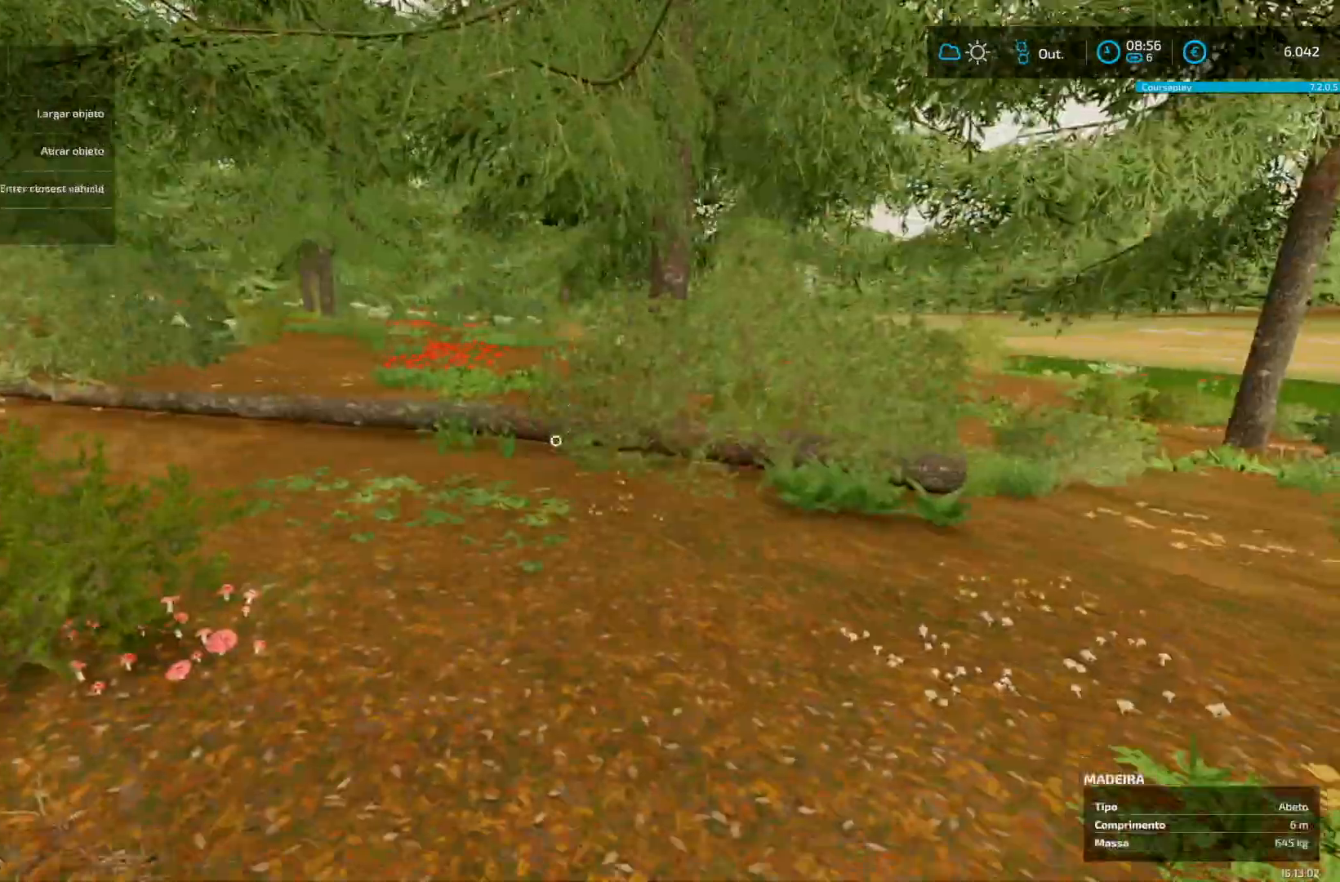
{"buttons": ["R2"], "left_stick": "up-right", "right_stick": "up-left", "events": [[42, "right_stick", "center"], [84, "right_stick", "right"], [125, "left_stick", "up-right"], [292, "right_stick", "center"], [376, "R2", "down"], [459, "R2", "up"], [501, "R2", "down"], [501, "right_stick", "up-left"]]}
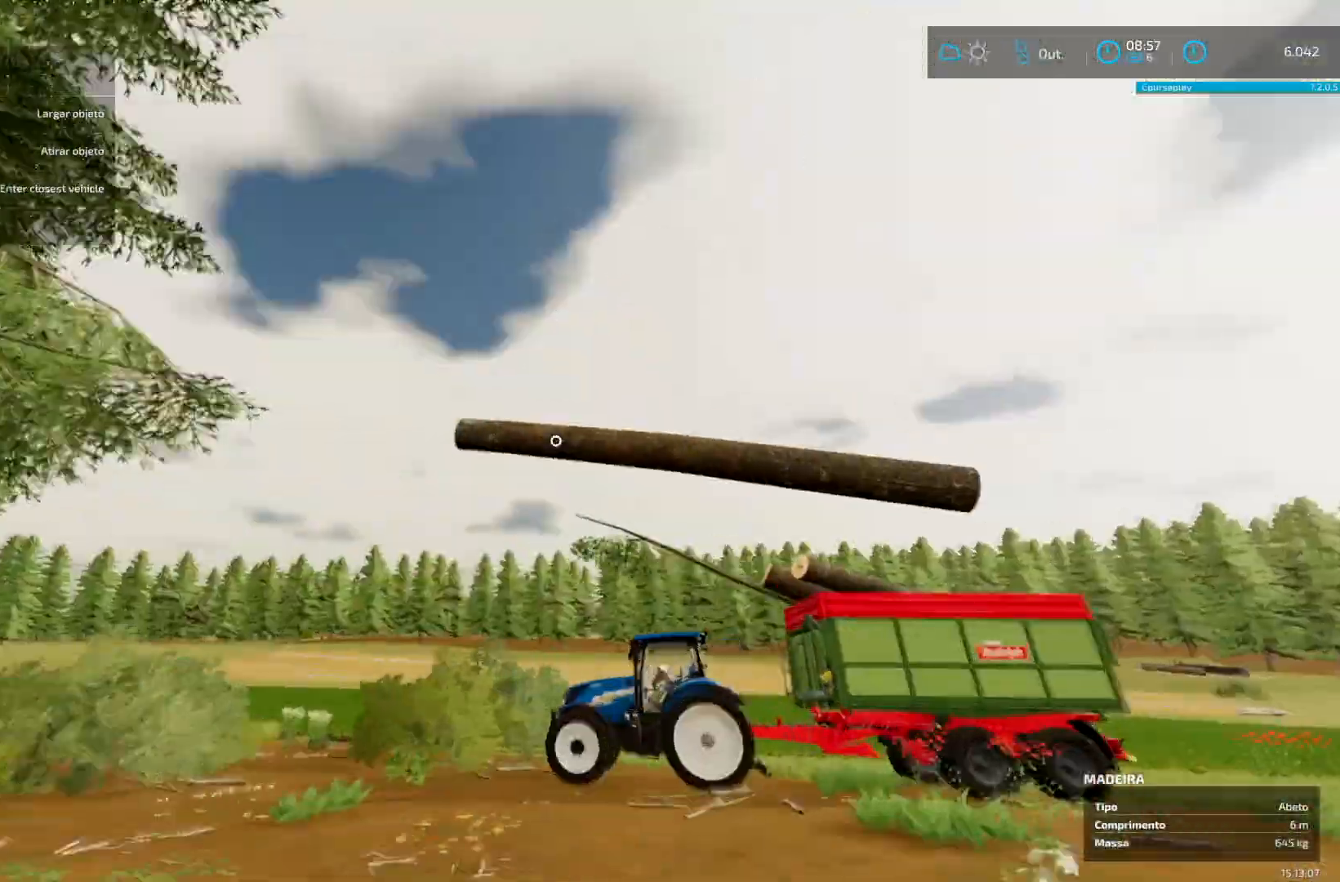
{"buttons": [], "left_stick": "center", "right_stick": "center", "events": [[41, "R2", "up"], [250, "right_stick", "center"], [333, "left_stick", "center"]]}
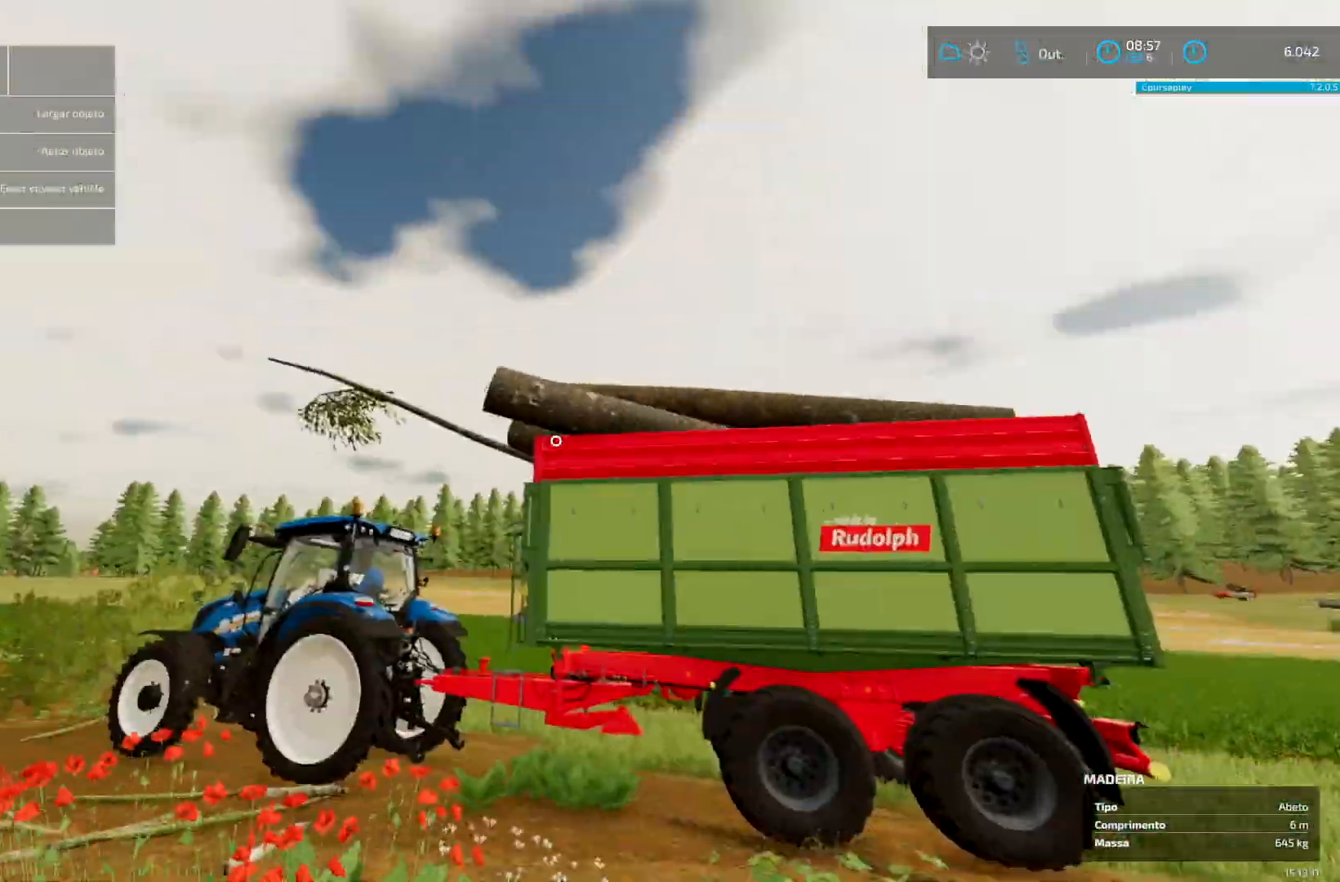
{"buttons": [], "left_stick": "center", "right_stick": "down-left", "events": [[376, "B", "down"], [417, "B", "up"], [501, "right_stick", "down-left"]]}
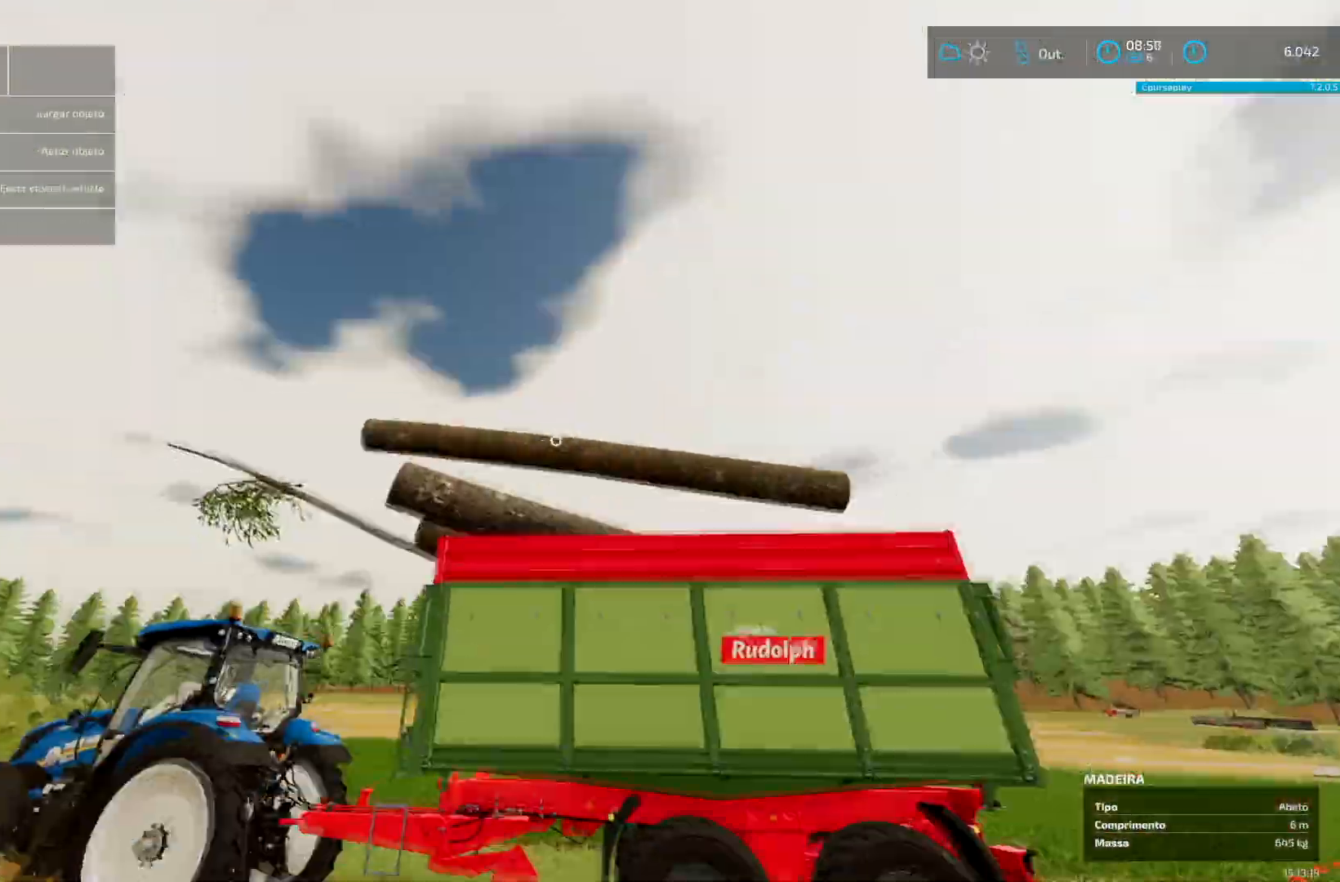
{"buttons": [], "left_stick": "center", "right_stick": "center", "events": [[42, "right_stick", "center"], [292, "left_stick", "down-right"], [459, "left_stick", "center"]]}
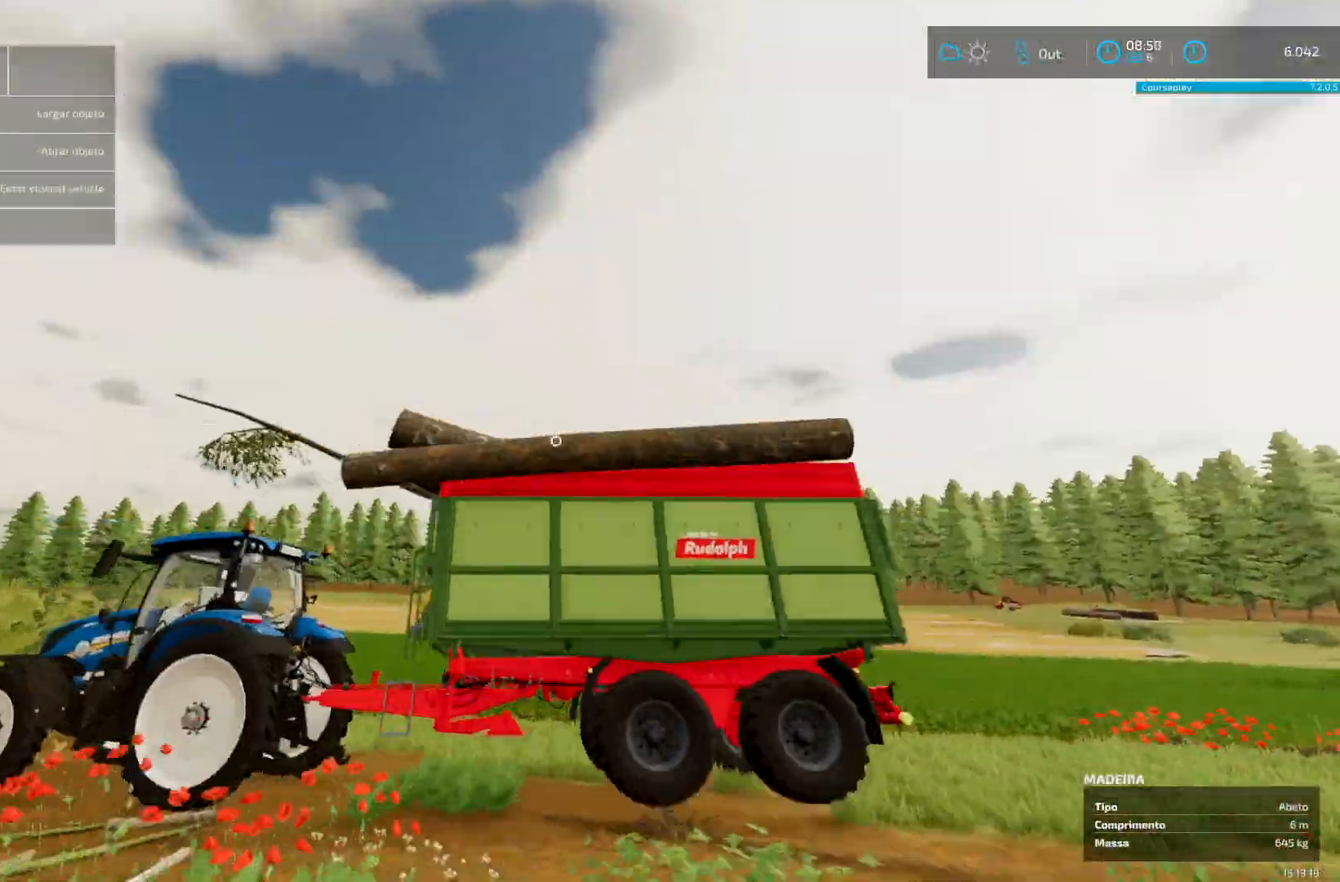
{"buttons": [], "left_stick": "center", "right_stick": "center", "events": [[209, "left_stick", "down"], [292, "left_stick", "center"]]}
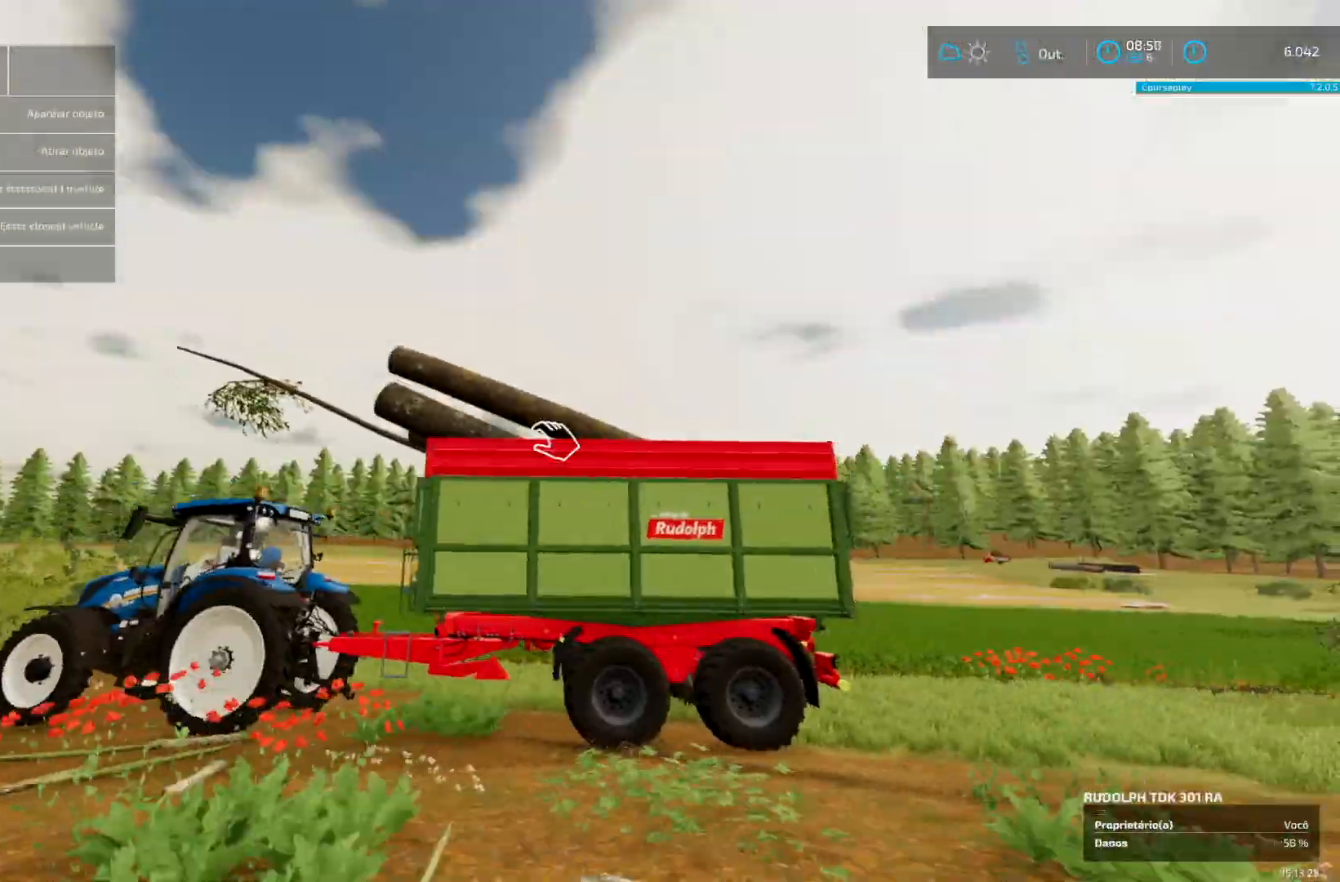
{"buttons": ["R2"], "left_stick": "up", "right_stick": "right", "events": [[41, "left_stick", "down-left"], [83, "right_stick", "left"], [208, "R2", "down"], [250, "left_stick", "up-left"], [375, "left_stick", "up"], [417, "right_stick", "right"]]}
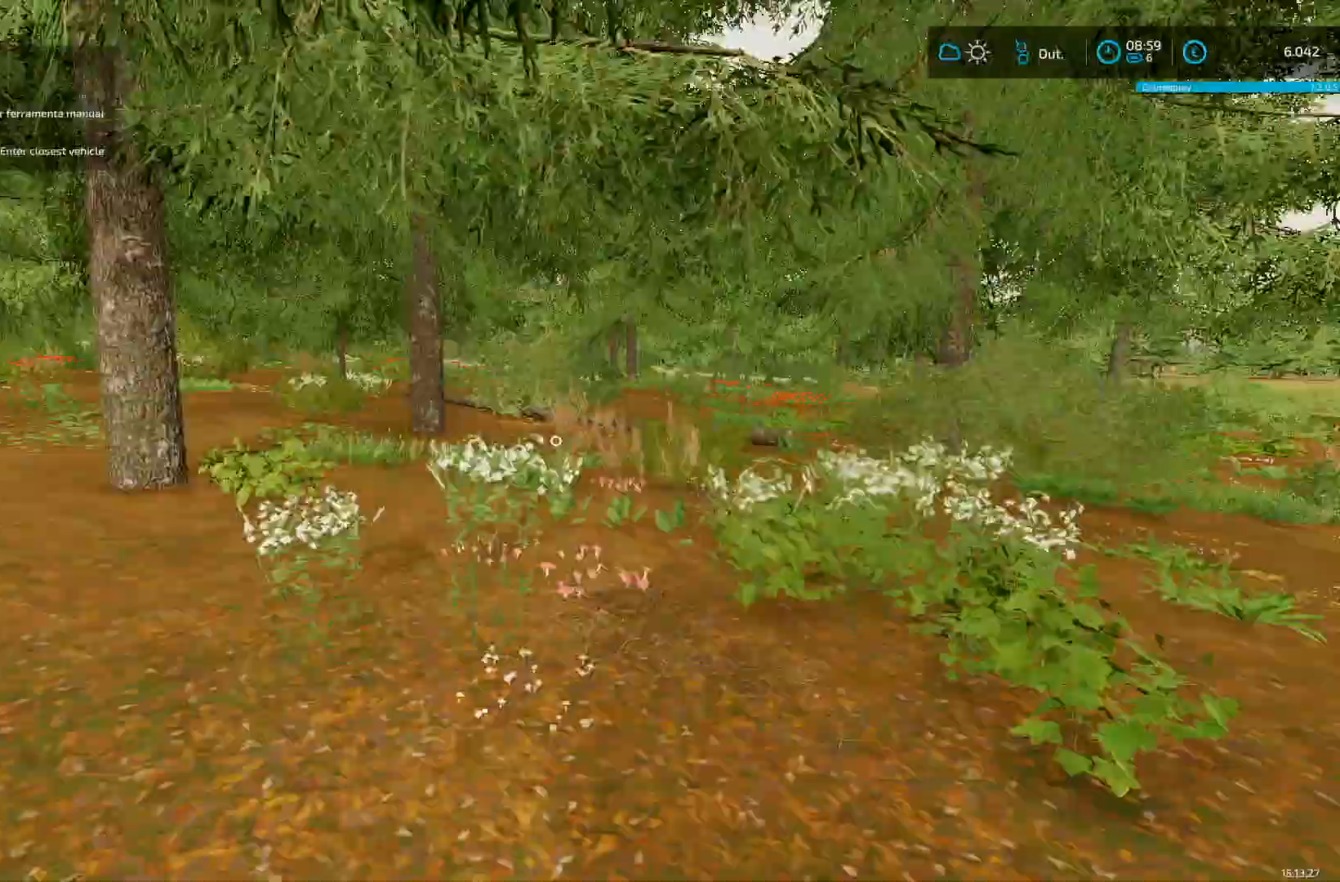
{"buttons": [], "left_stick": "up", "right_stick": "right", "events": [[84, "R2", "up"], [84, "left_stick", "left"], [167, "right_stick", "up"], [209, "left_stick", "center"], [251, "right_stick", "center"], [376, "left_stick", "right"], [417, "right_stick", "right"], [501, "left_stick", "up"]]}
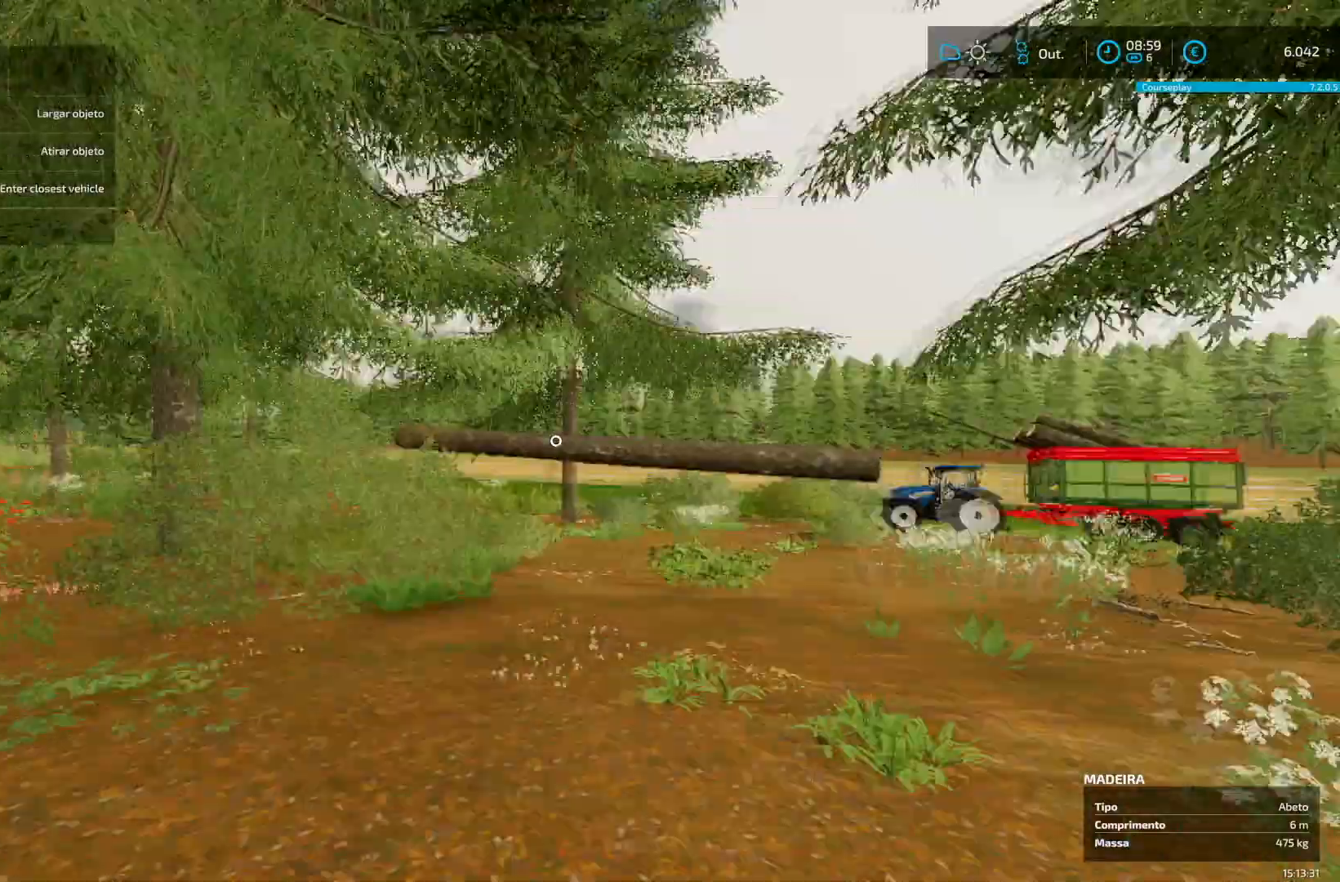
{"buttons": [], "left_stick": "up-right", "right_stick": "down", "events": [[41, "R2", "down"], [83, "left_stick", "up-right"], [83, "right_stick", "center"], [250, "R2", "up"], [250, "right_stick", "up-left"], [333, "R2", "down"], [375, "R2", "up"], [375, "right_stick", "center"], [500, "right_stick", "down"]]}
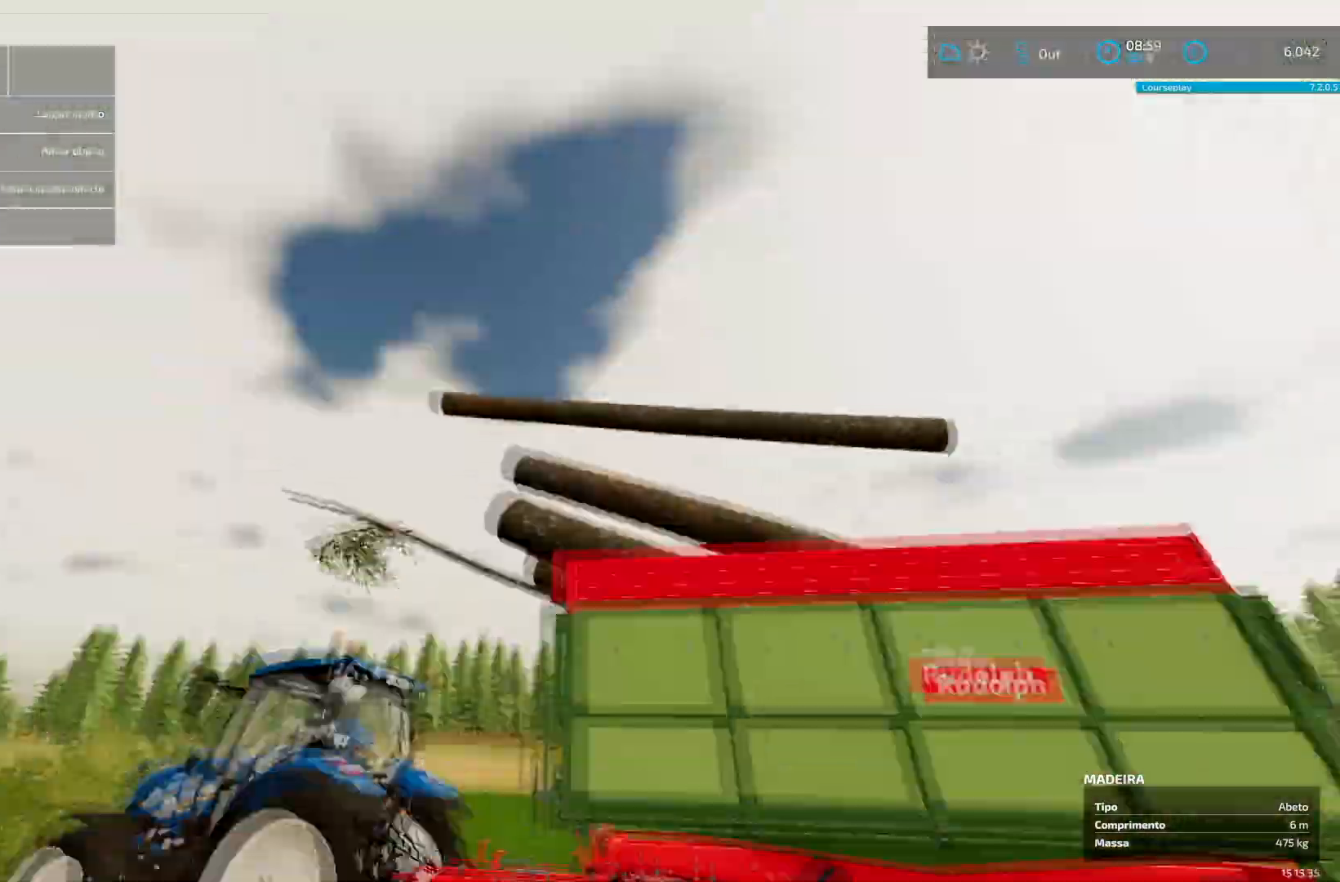
{"buttons": ["L1"], "left_stick": "center", "right_stick": "down", "events": [[42, "left_stick", "center"], [42, "right_stick", "center"], [417, "L1", "down"], [501, "right_stick", "down"]]}
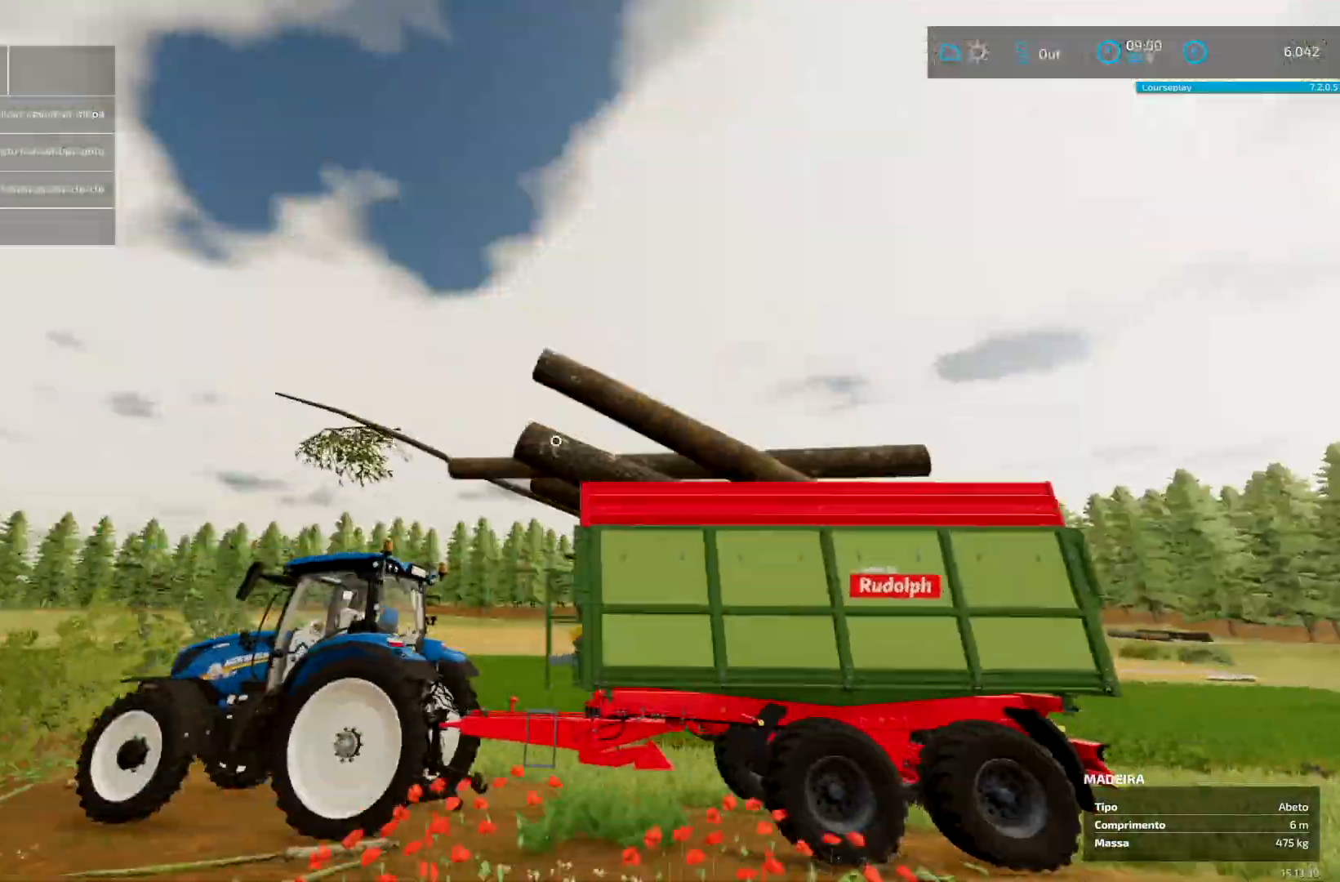
{"buttons": ["R2"], "left_stick": "up-right", "right_stick": "left", "events": [[41, "right_stick", "center"], [125, "L1", "up"], [292, "left_stick", "right"], [375, "R2", "down"], [459, "right_stick", "left"], [500, "left_stick", "up-right"]]}
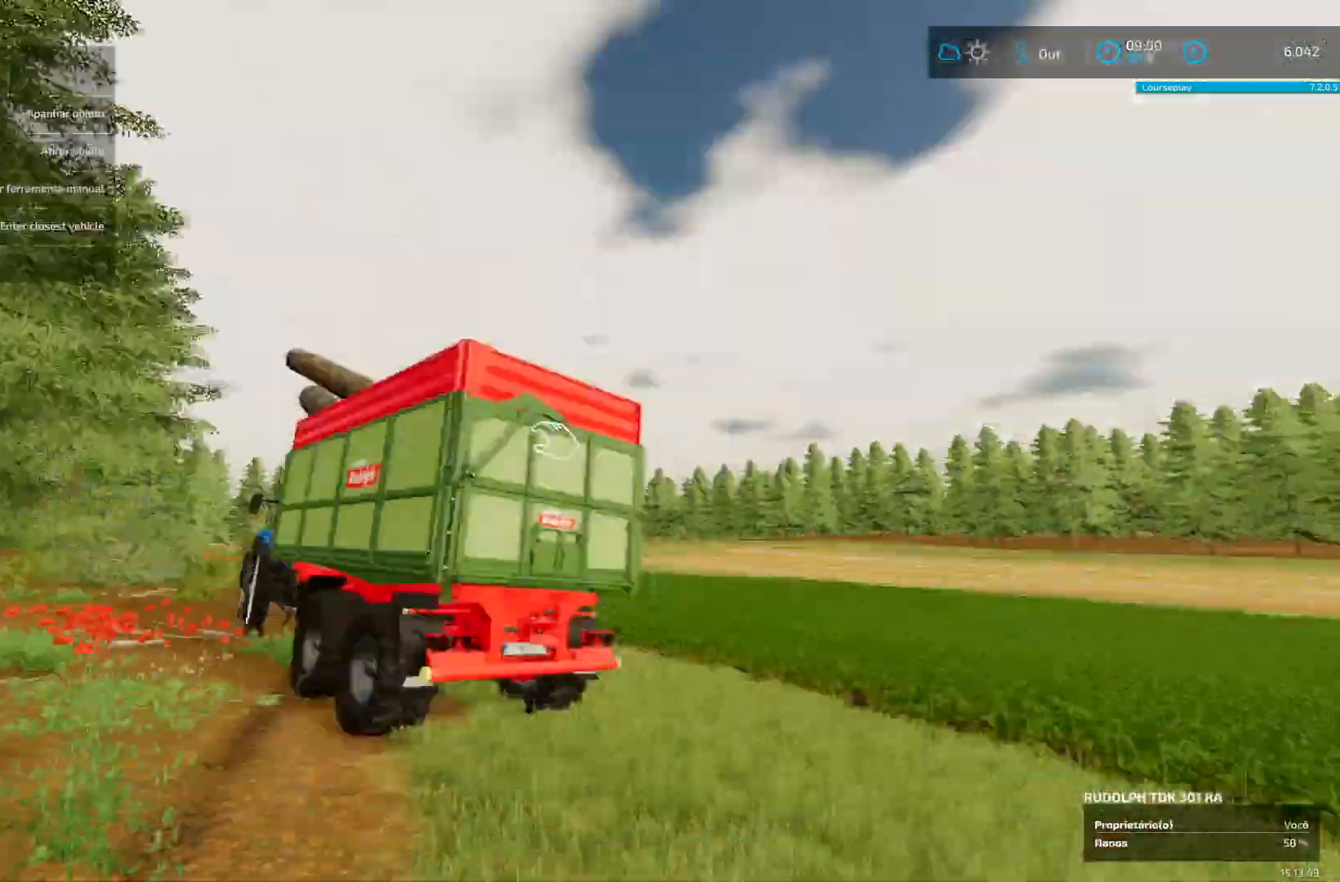
{"buttons": ["R2"], "left_stick": "up-left", "right_stick": "right", "events": [[292, "R2", "up"], [334, "R2", "down"], [334, "left_stick", "down-left"], [417, "left_stick", "up-left"], [417, "right_stick", "down-right"], [501, "right_stick", "right"]]}
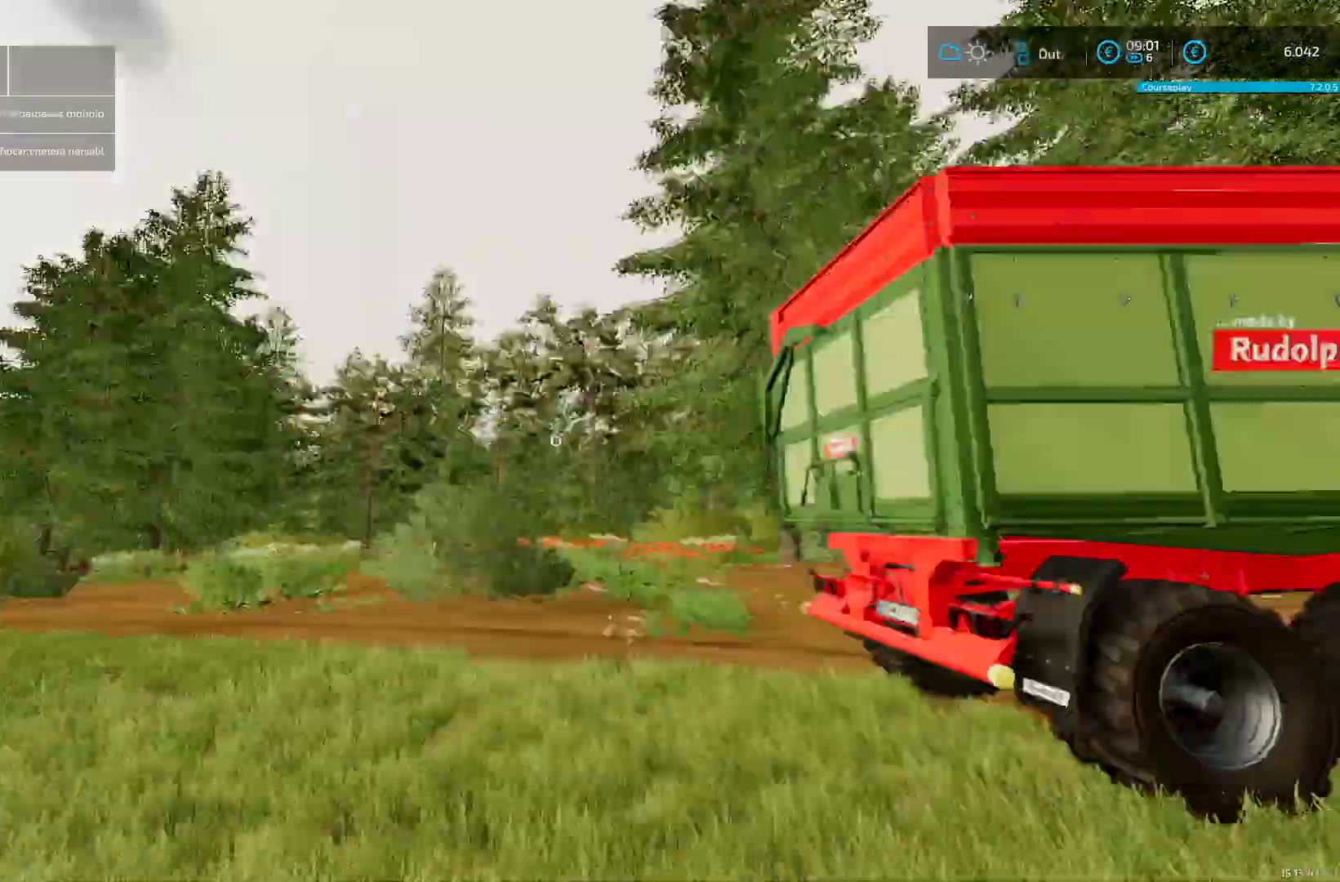
{"buttons": ["R2"], "left_stick": "up-left", "right_stick": "right", "events": [[208, "right_stick", "center"], [500, "right_stick", "right"]]}
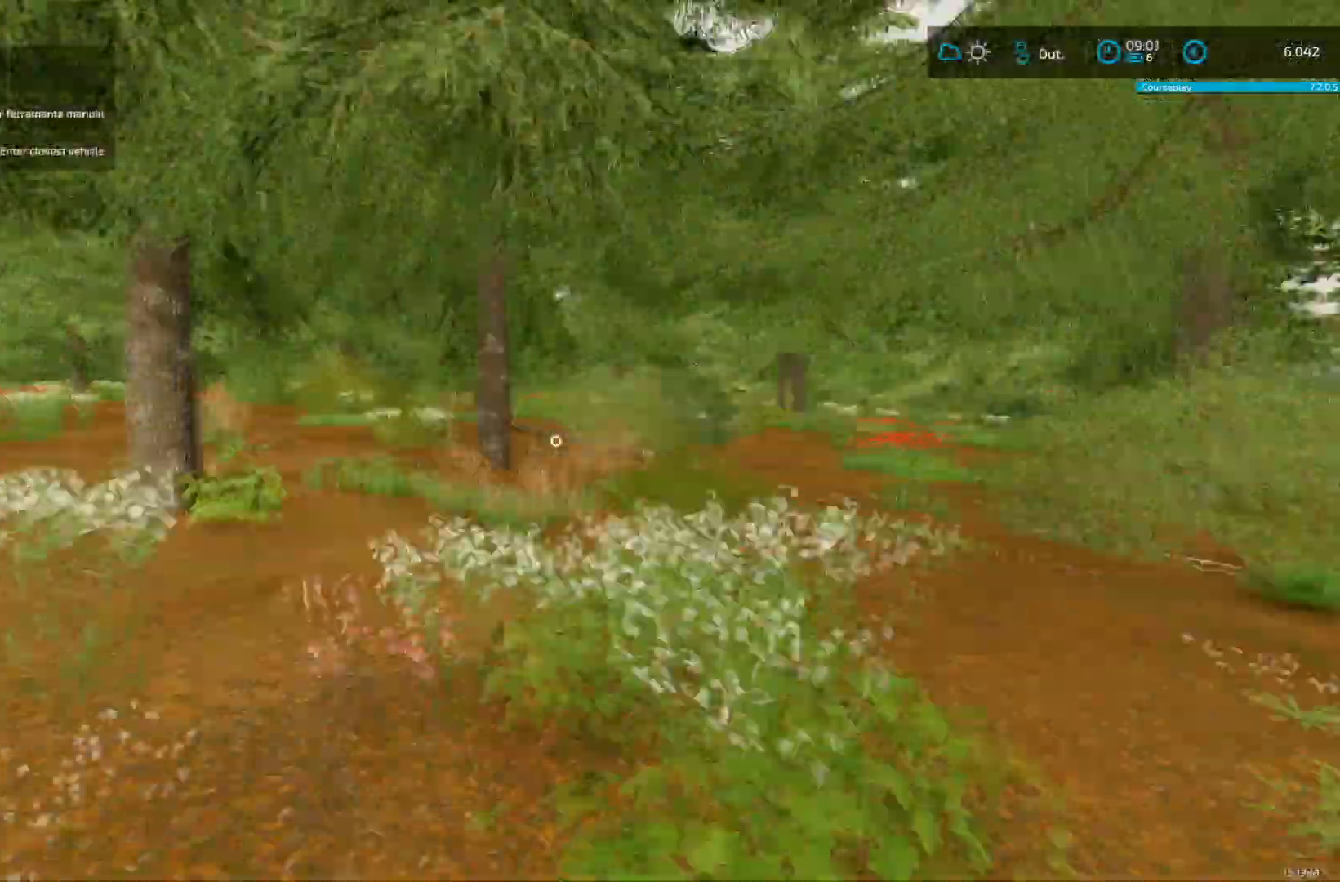
{"buttons": [], "left_stick": "down-right", "right_stick": "center", "events": [[84, "R2", "up"], [84, "right_stick", "center"], [125, "left_stick", "center"], [459, "left_stick", "down-right"]]}
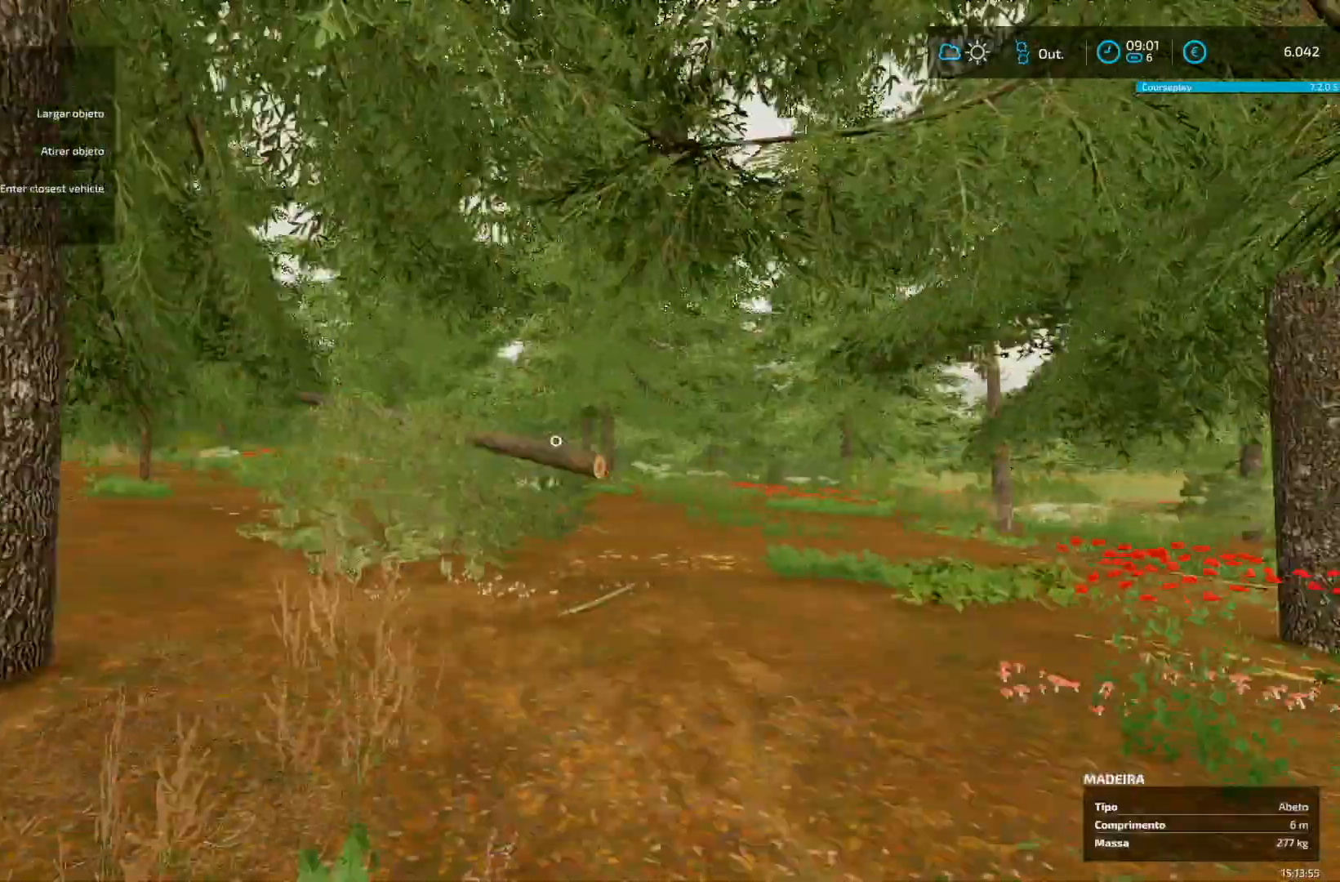
{"buttons": ["R2"], "left_stick": "up-right", "right_stick": "up-left", "events": [[41, "right_stick", "right"], [167, "left_stick", "up-right"], [292, "R2", "down"], [333, "right_stick", "center"], [417, "R2", "up"], [417, "right_stick", "up-left"], [500, "R2", "down"]]}
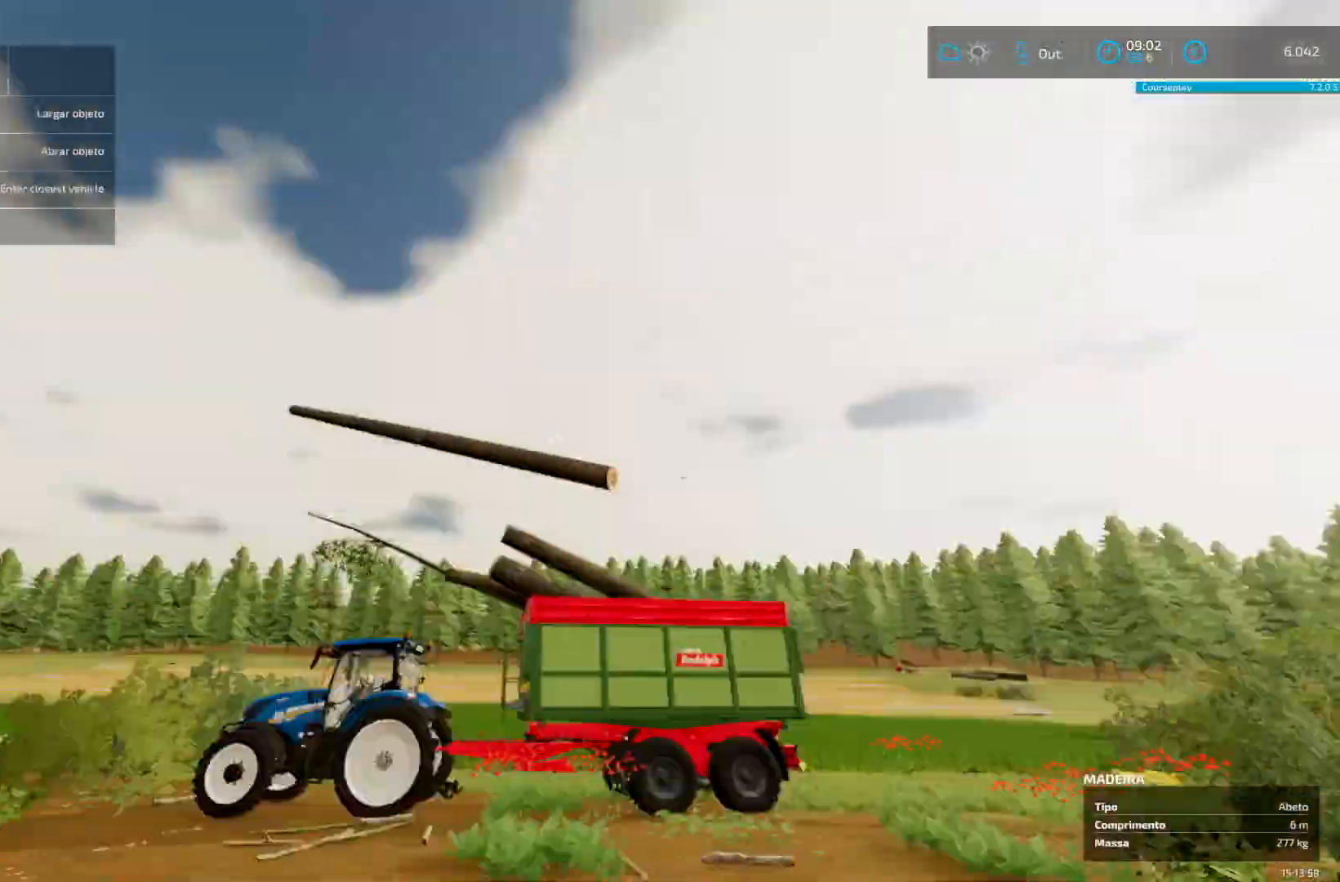
{"buttons": [], "left_stick": "right", "right_stick": "down-left", "events": [[42, "R2", "up"], [167, "right_stick", "down-left"], [209, "left_stick", "center"], [251, "right_stick", "center"], [501, "left_stick", "right"], [501, "right_stick", "down-left"]]}
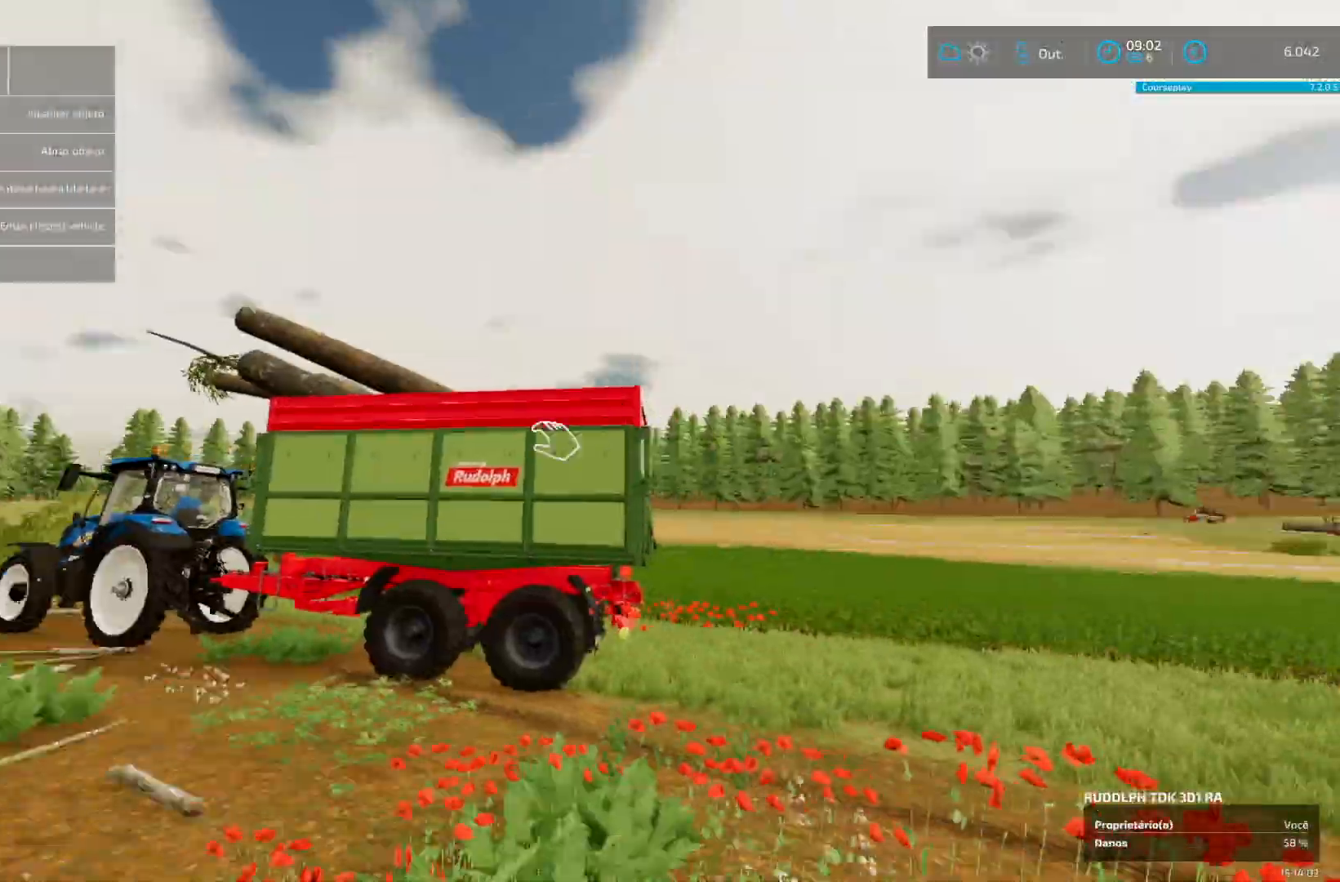
{"buttons": ["R2"], "left_stick": "center", "right_stick": "center", "events": [[83, "left_stick", "center"], [83, "right_stick", "center"], [459, "R2", "down"]]}
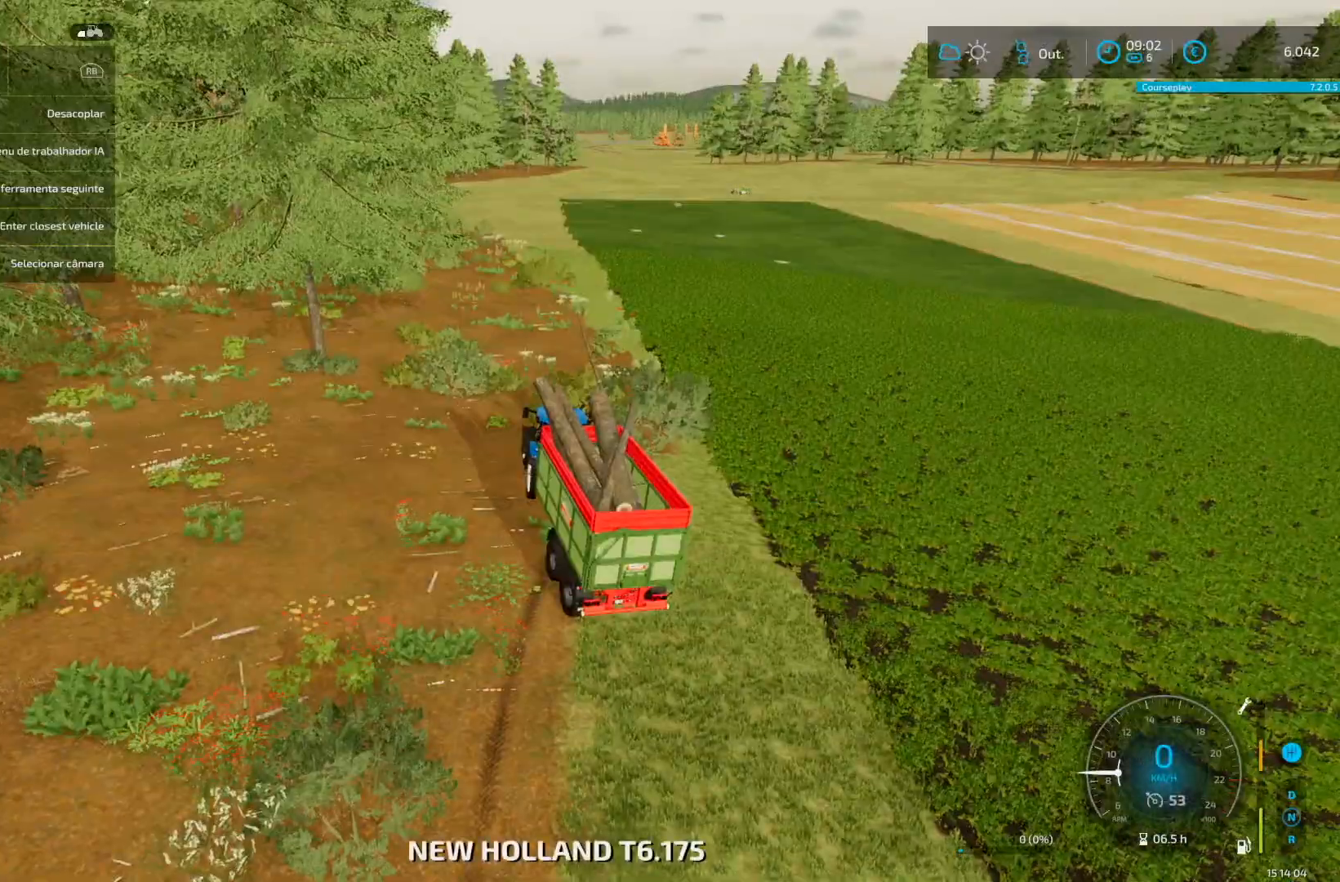
{"buttons": ["R2"], "left_stick": "center", "right_stick": "center", "events": [[84, "left_stick", "right"], [292, "right_stick", "left"], [334, "left_stick", "center"], [501, "right_stick", "center"]]}
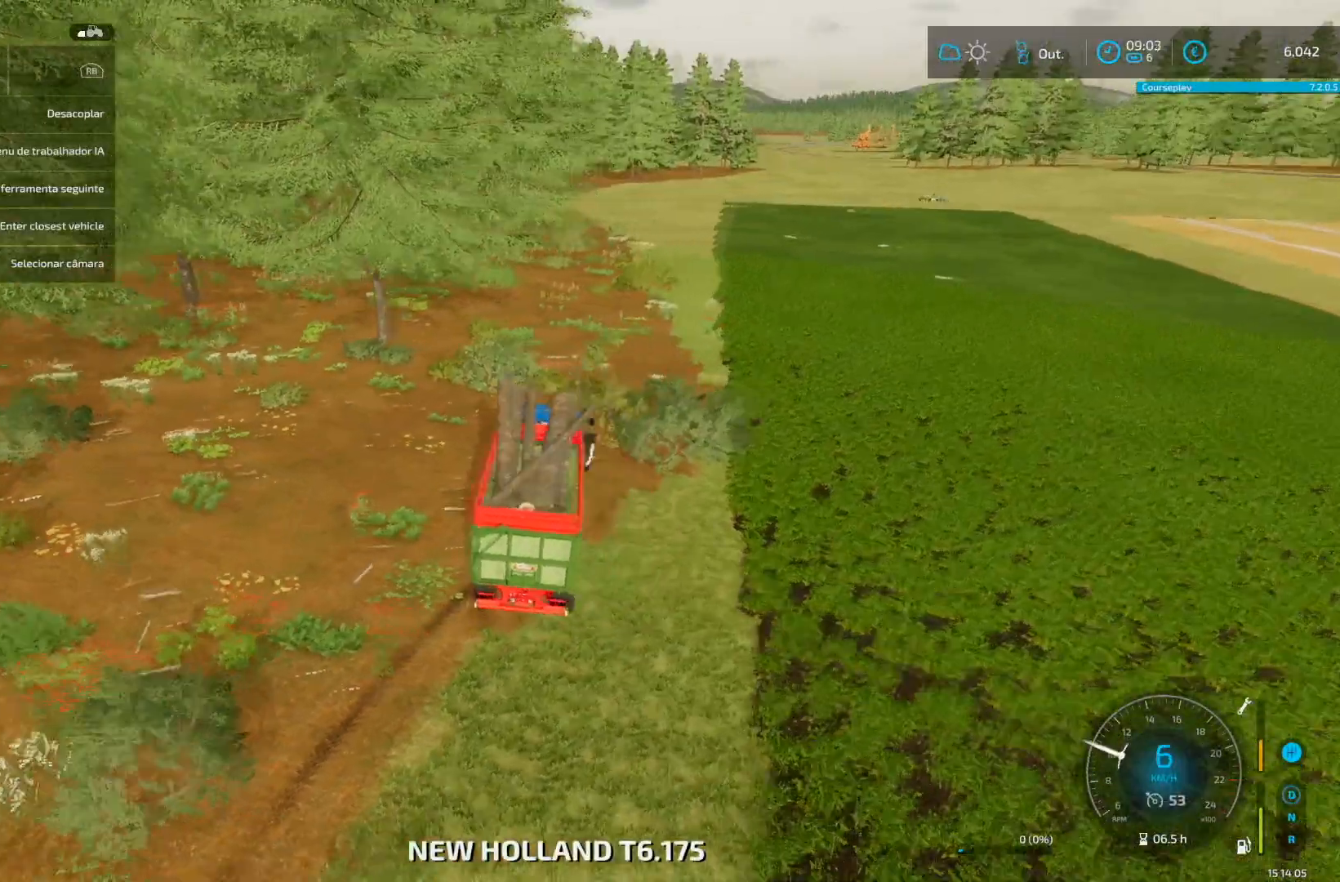
{"buttons": ["R2"], "left_stick": "left", "right_stick": "center", "events": [[417, "left_stick", "left"]]}
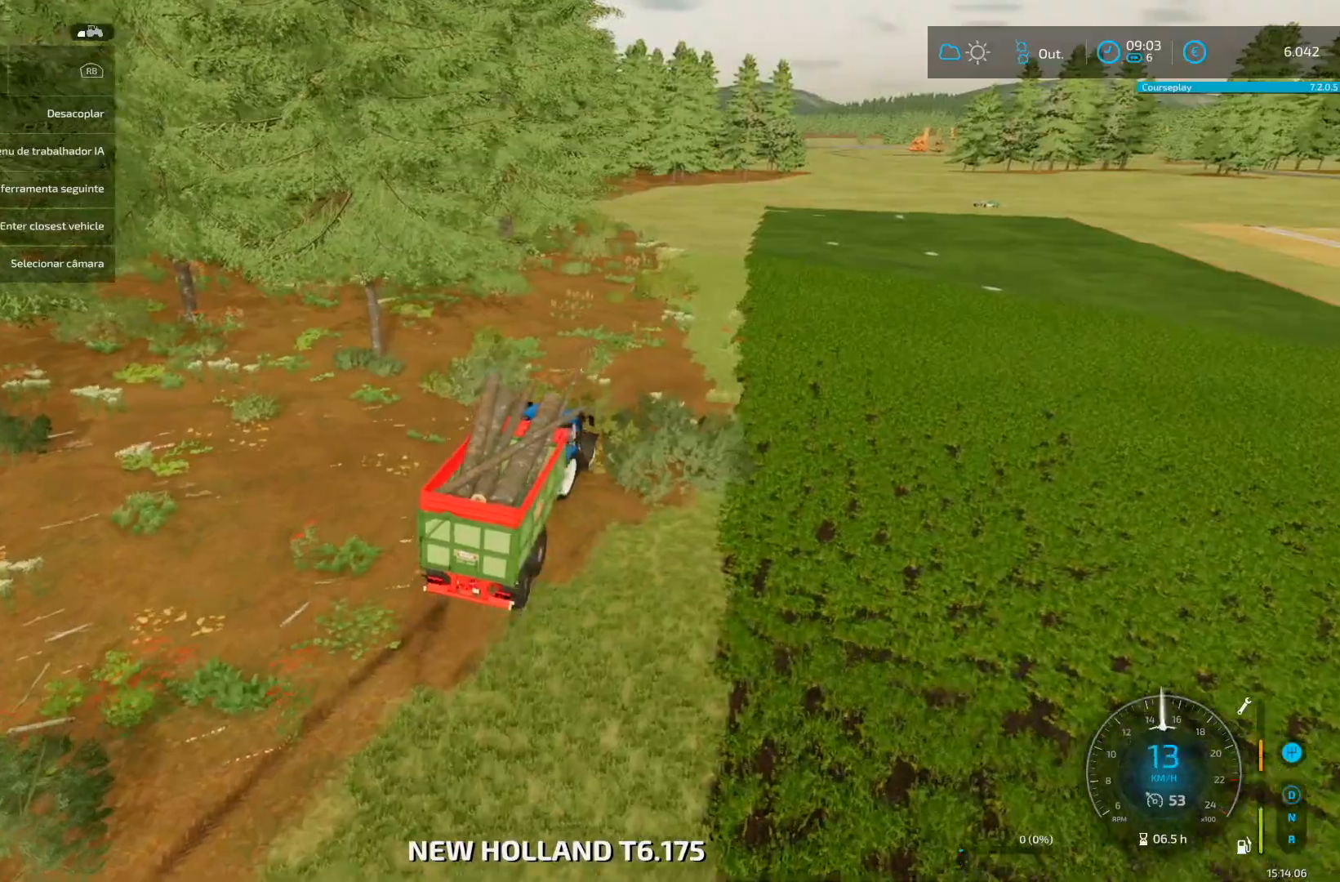
{"buttons": ["R2"], "left_stick": "center", "right_stick": "right", "events": [[84, "left_stick", "center"], [501, "right_stick", "right"]]}
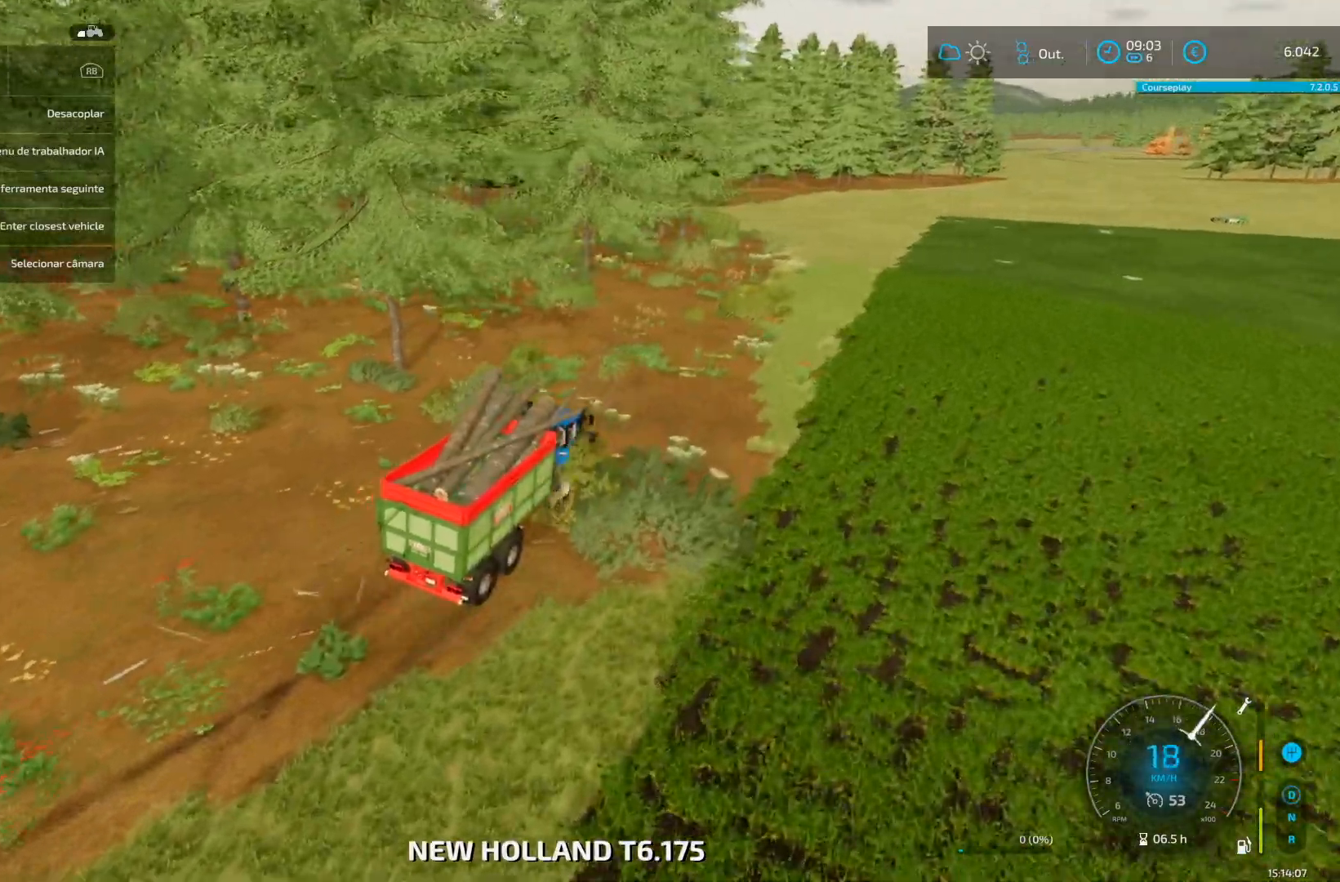
{"buttons": ["R2"], "left_stick": "center", "right_stick": "center", "events": [[41, "left_stick", "up-right"], [125, "left_stick", "center"], [333, "right_stick", "center"]]}
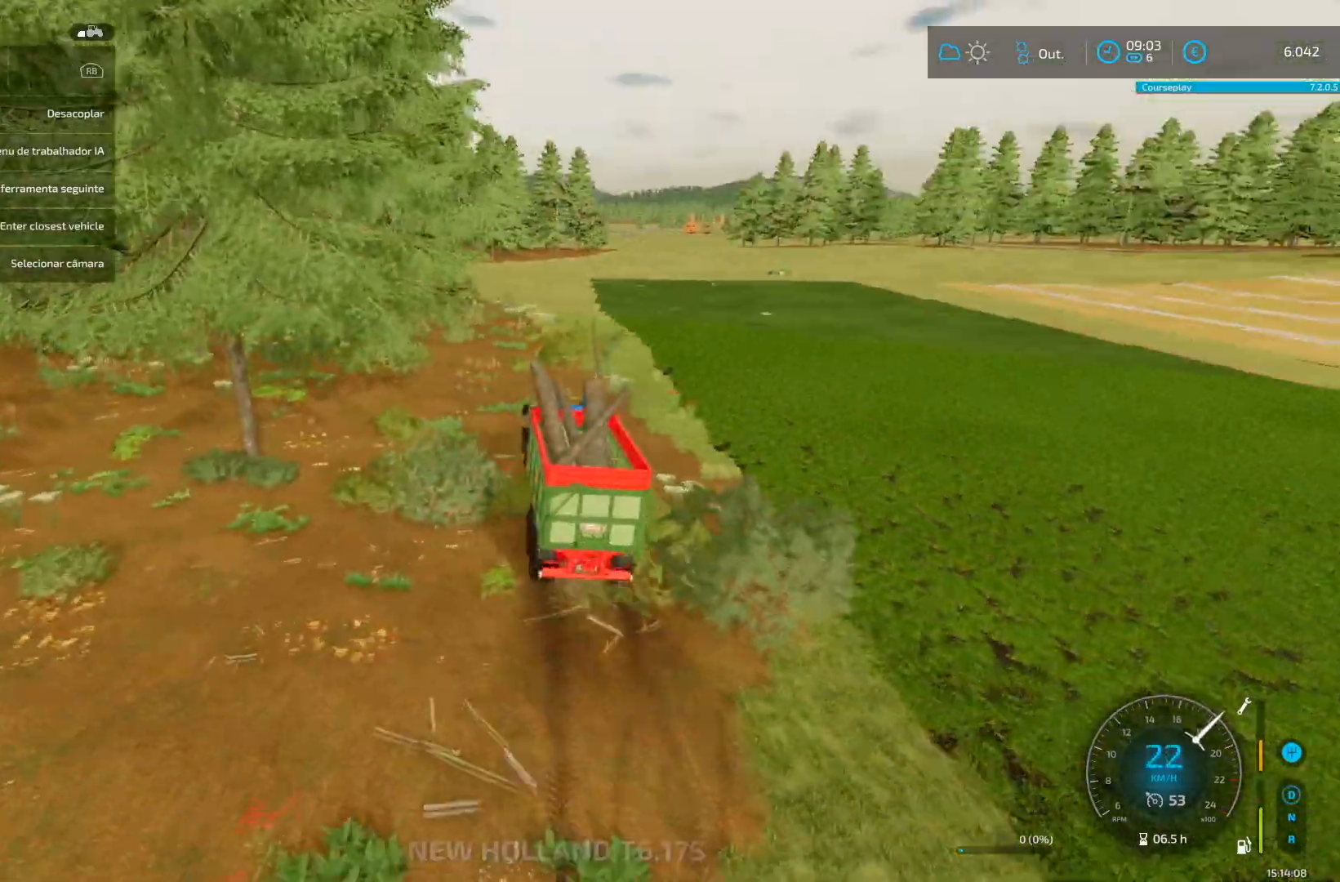
{"buttons": ["R2"], "left_stick": "center", "right_stick": "center", "events": []}
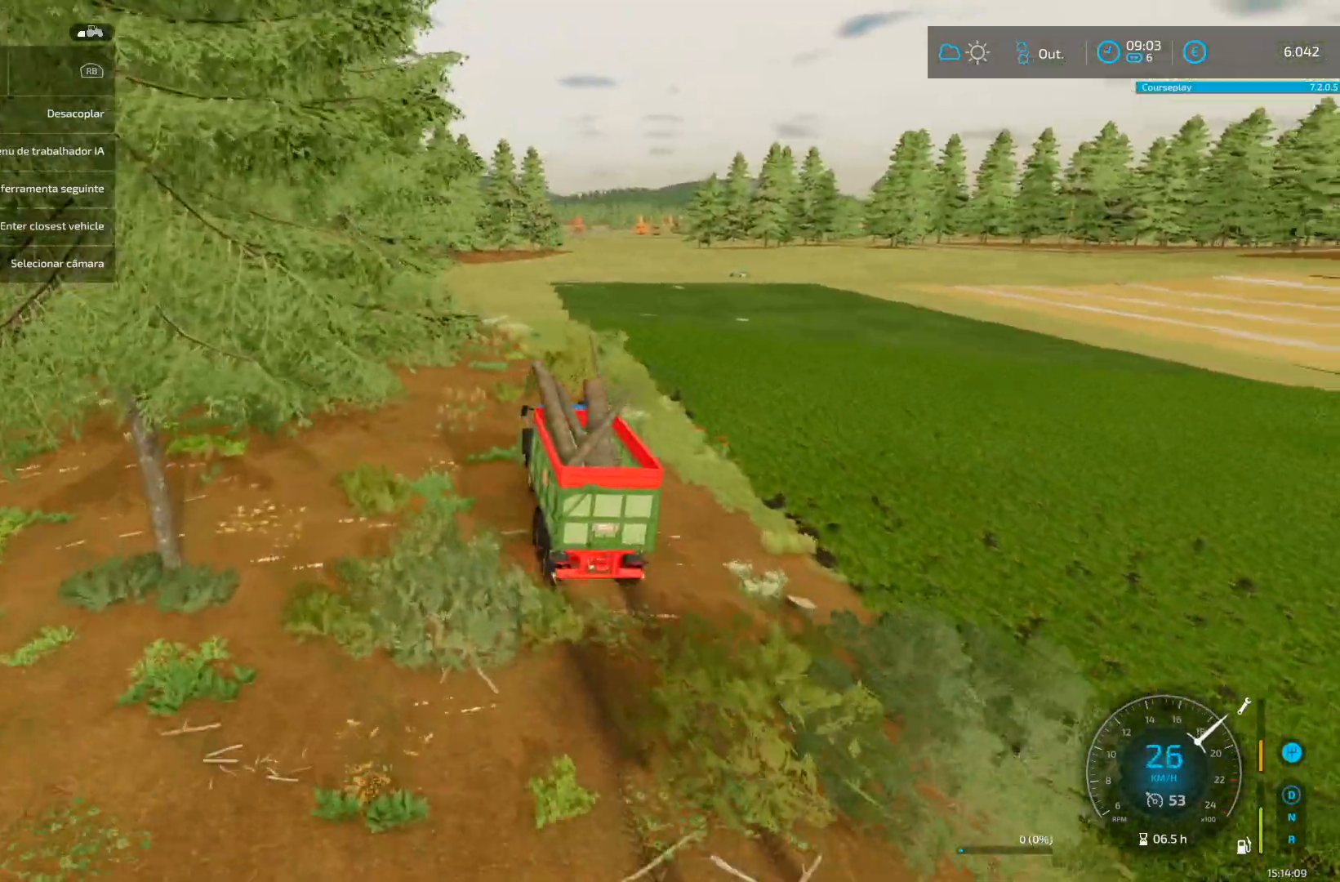
{"buttons": ["R2"], "left_stick": "center", "right_stick": "center", "events": [[83, "right_stick", "left"], [208, "right_stick", "center"]]}
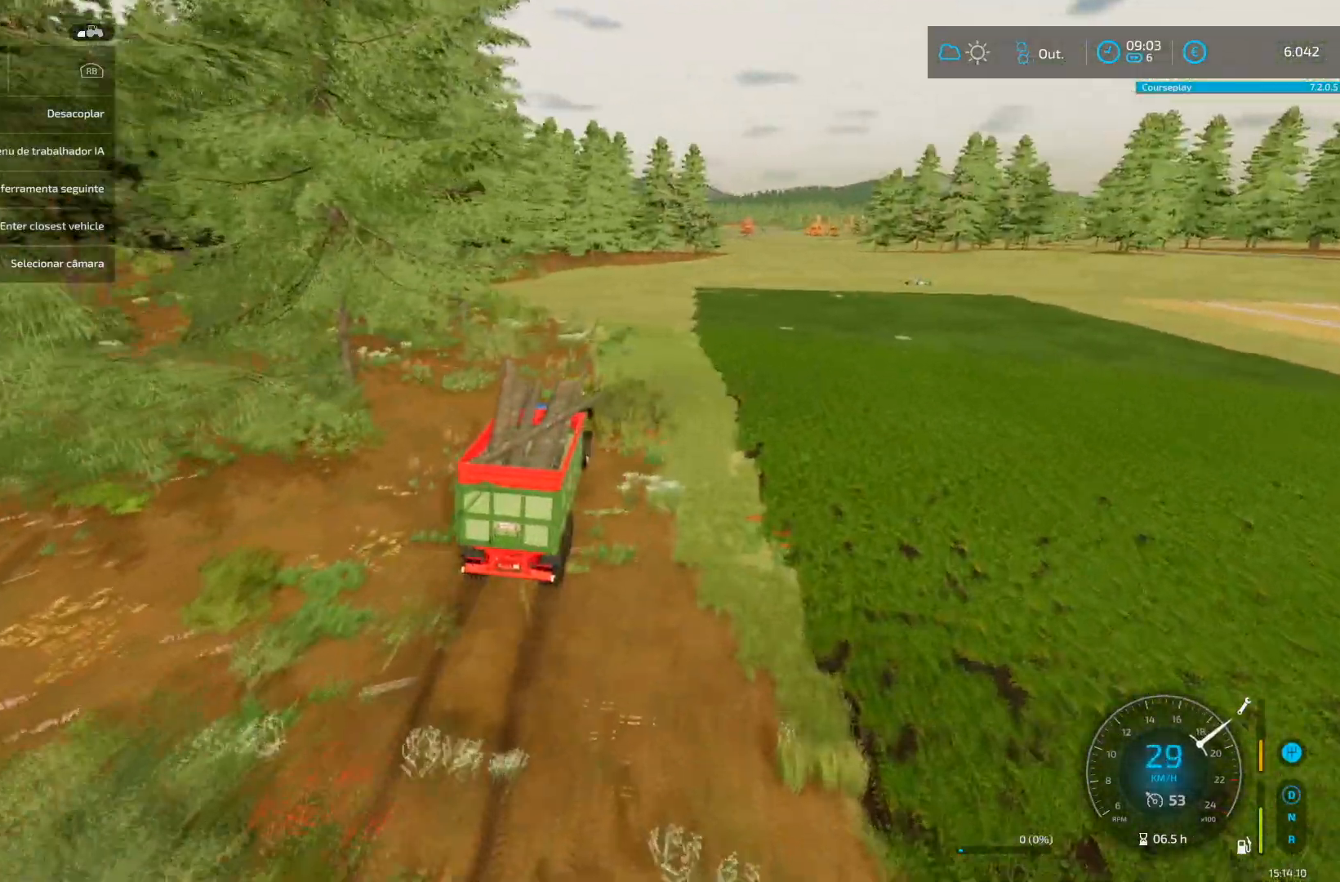
{"buttons": ["R2"], "left_stick": "center", "right_stick": "center", "events": []}
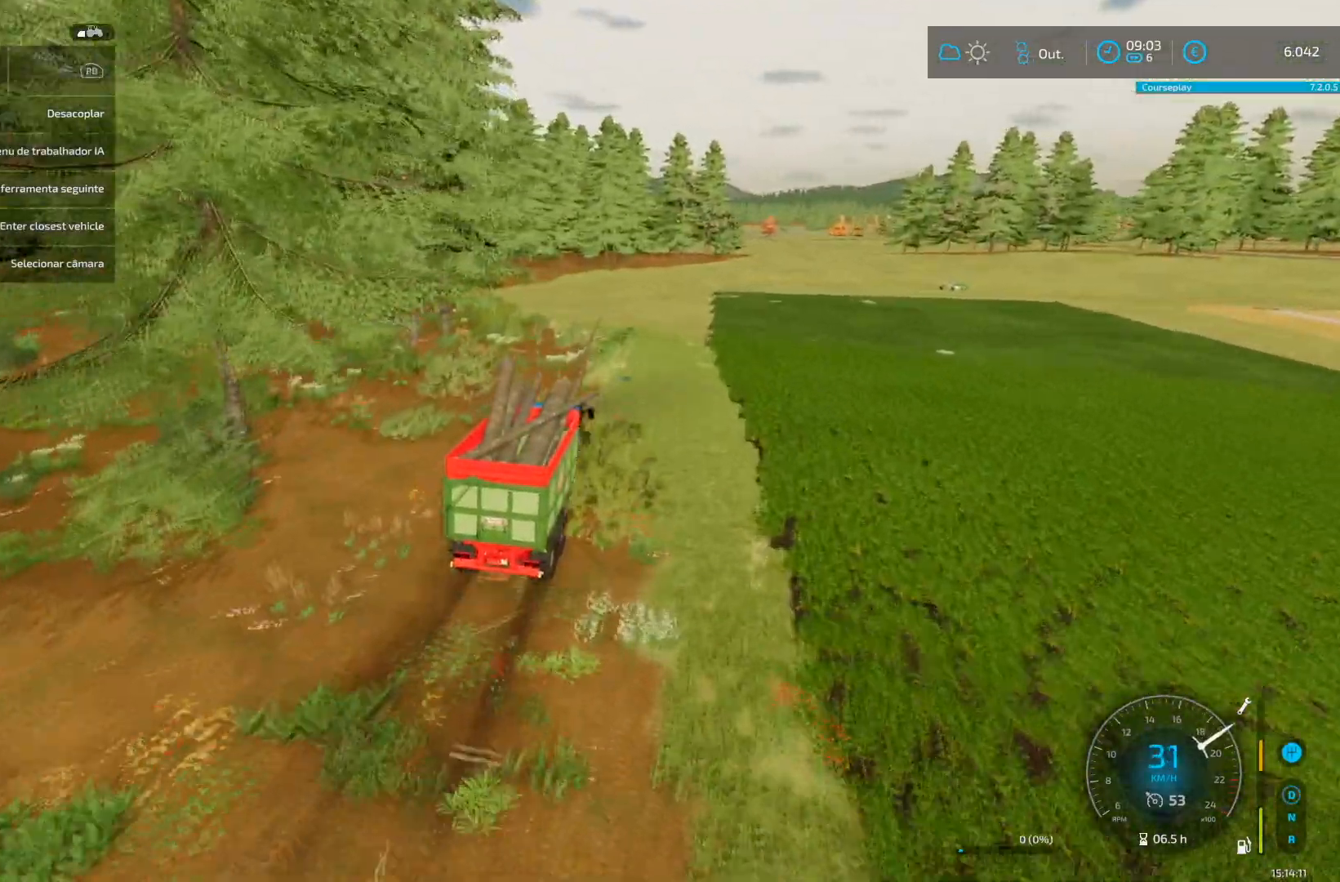
{"buttons": ["R2"], "left_stick": "center", "right_stick": "center", "events": []}
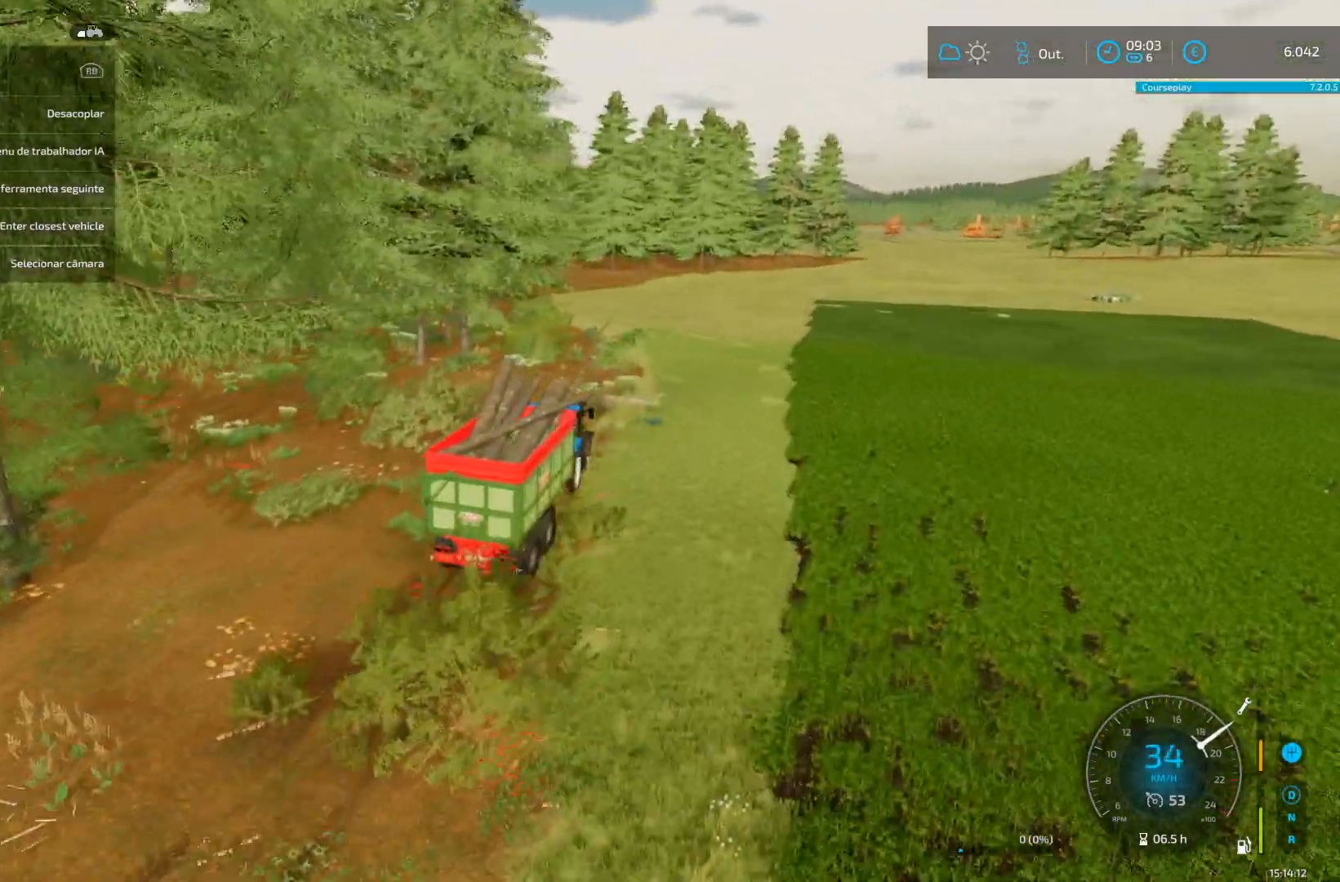
{"buttons": ["R2"], "left_stick": "center", "right_stick": "center", "events": []}